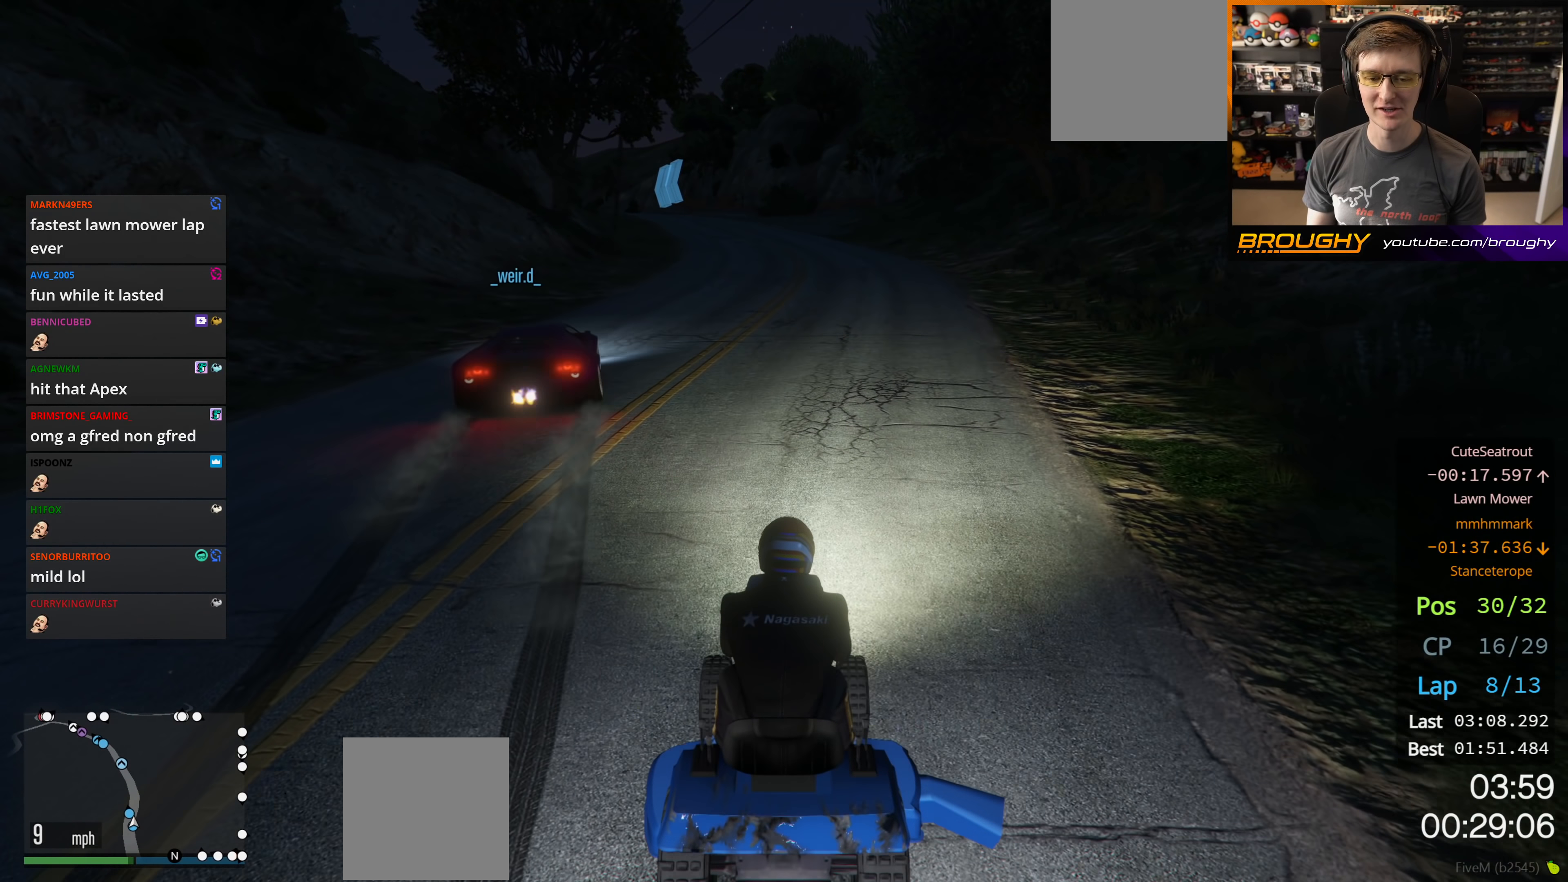
Gameplay with a controller (Xbox layout); each line is a JSON object with the inputs held at the frame after it. "events" lists button and stick changes between this image and that frame as [ms after this image, input, new state], when the widget could be followed in between.
{"buttons": ["R2"], "left_stick": "center", "right_stick": "center", "events": []}
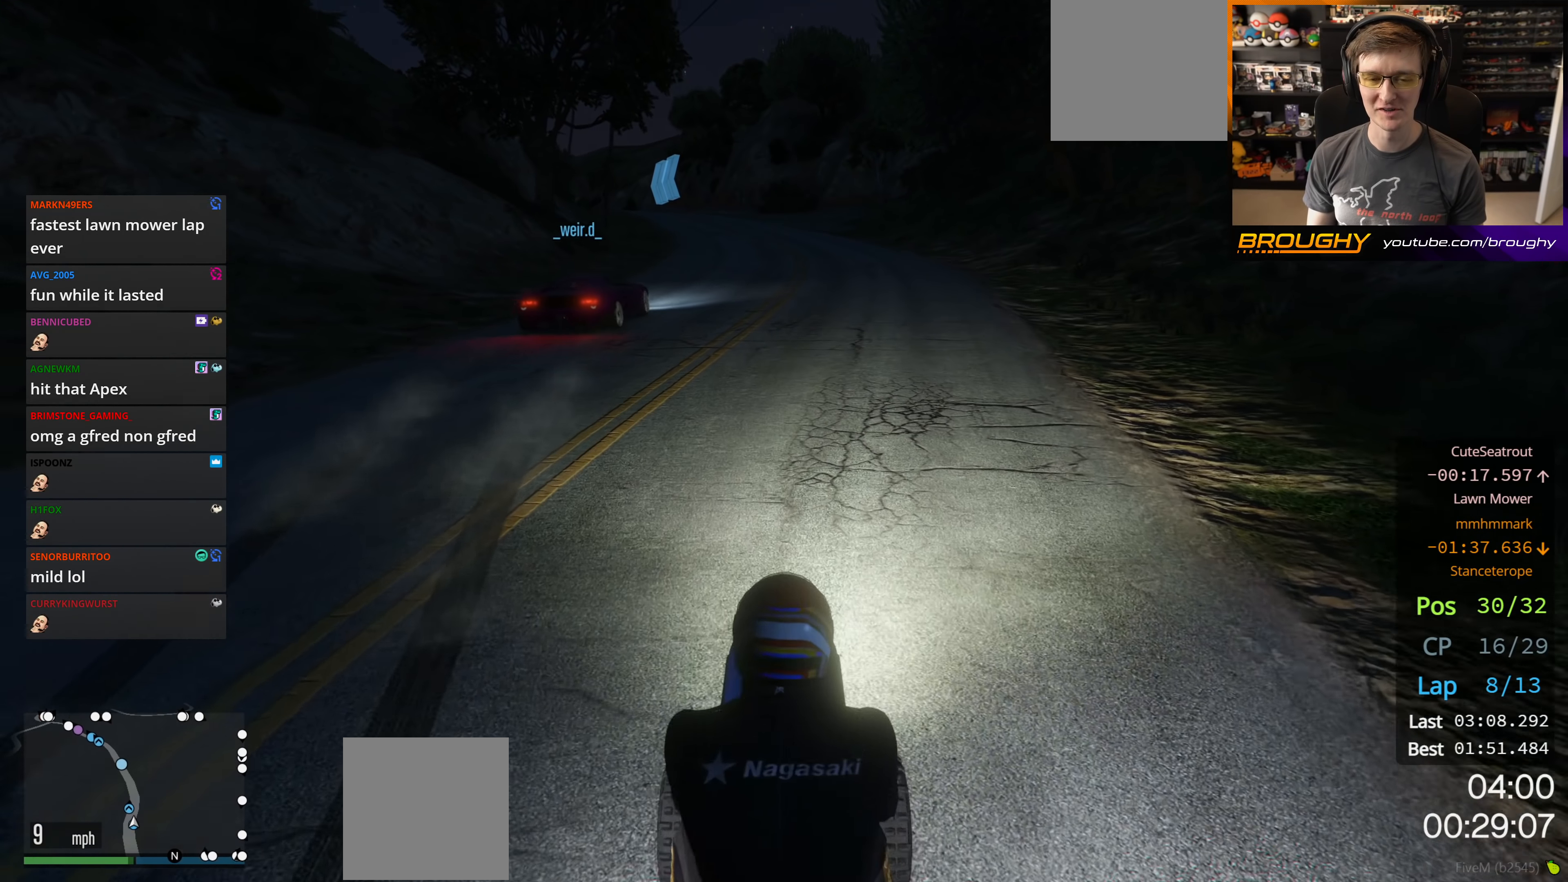
{"buttons": ["R2"], "left_stick": "center", "right_stick": "center", "events": []}
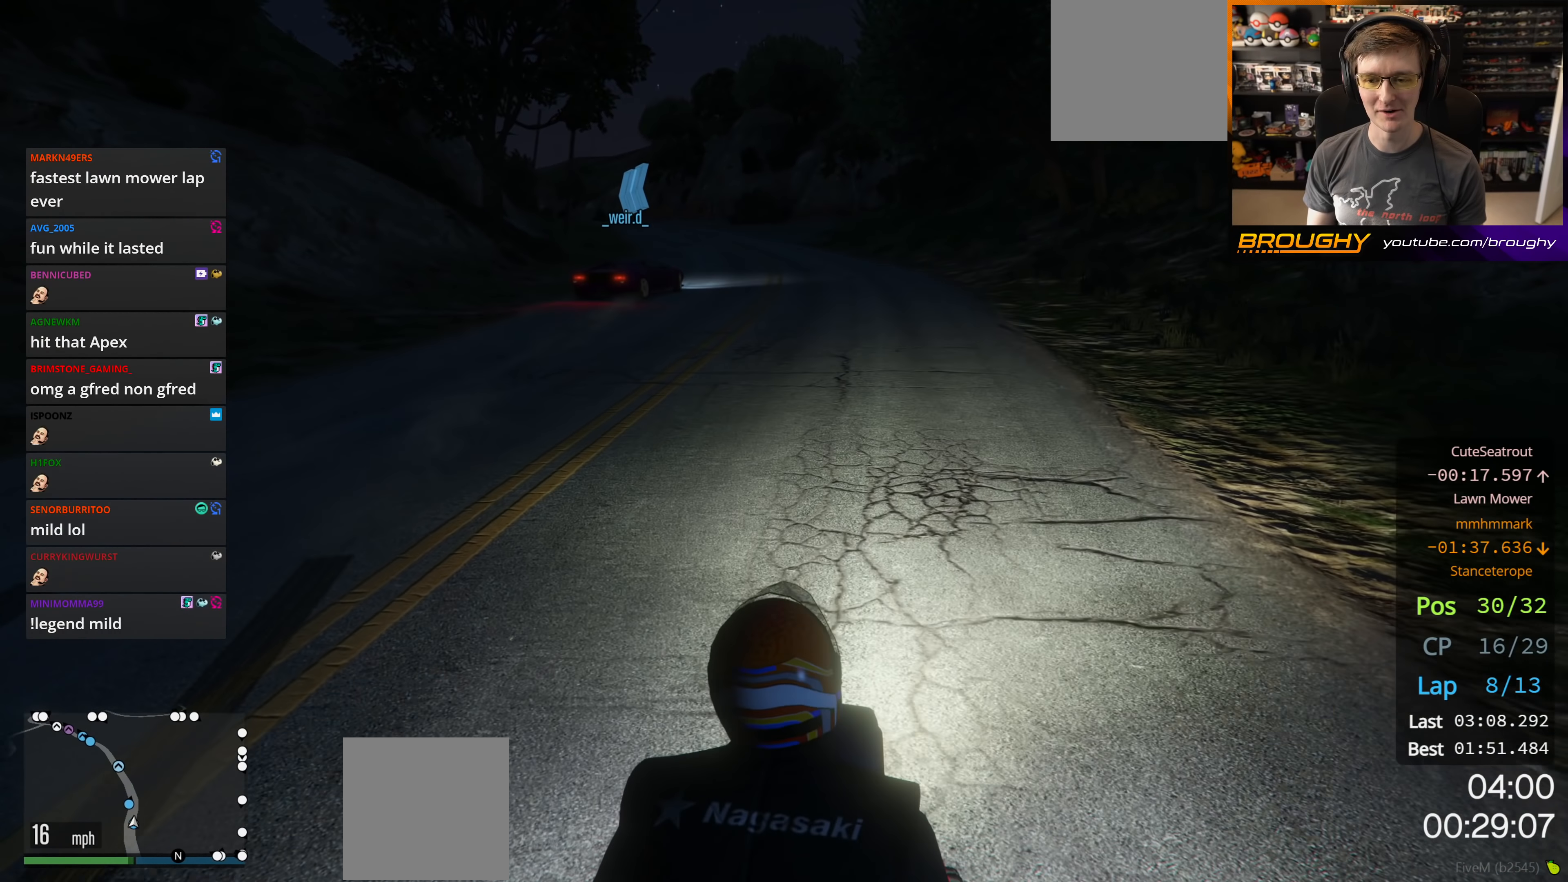
{"buttons": ["R2"], "left_stick": "center", "right_stick": "center", "events": []}
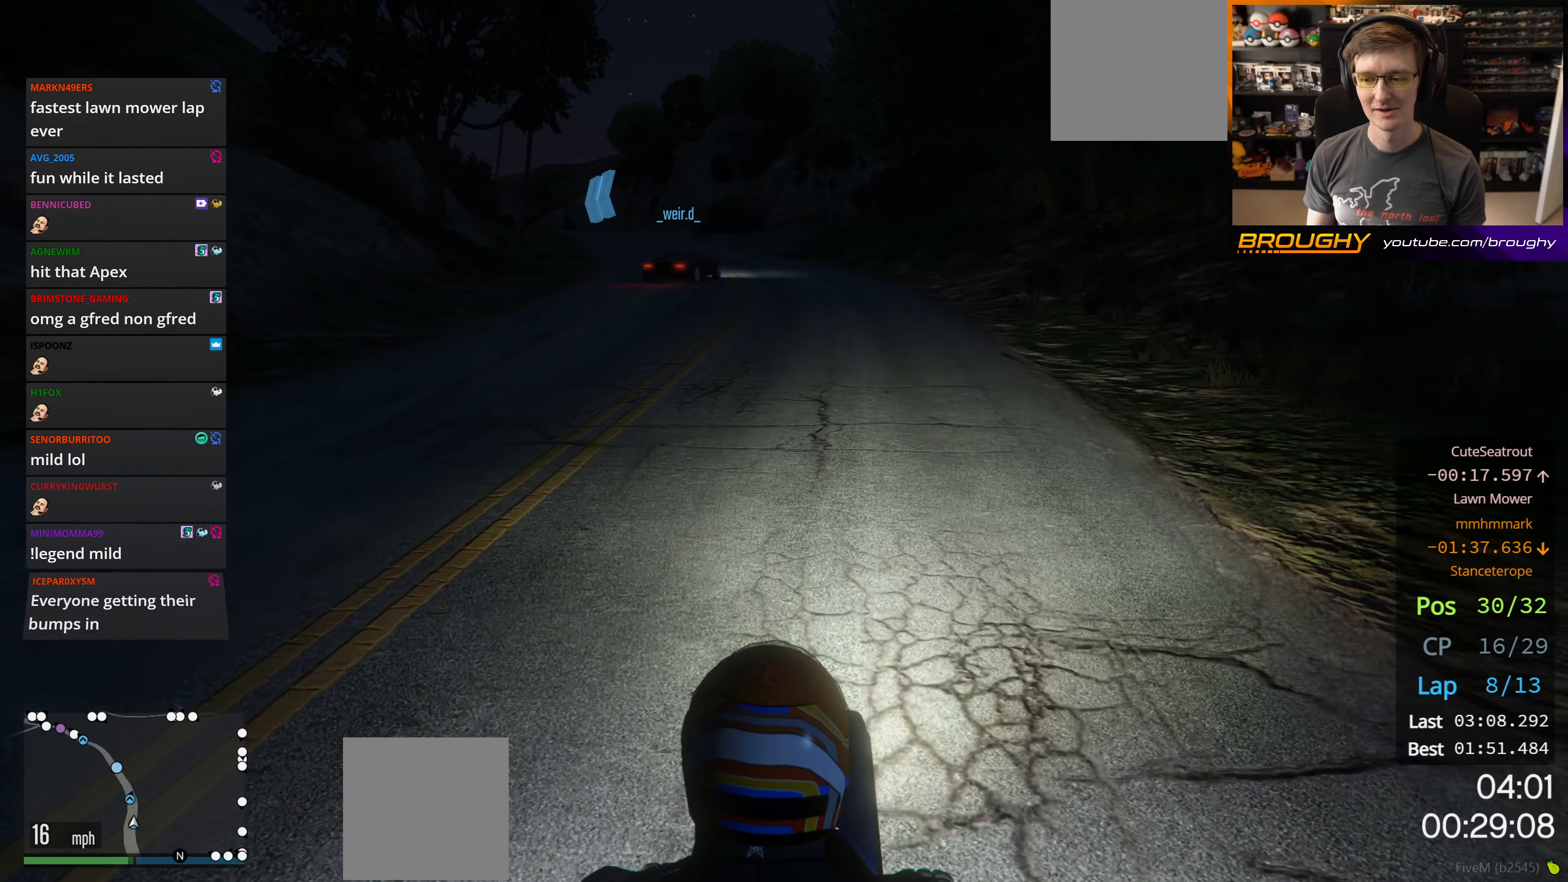
{"buttons": ["R2"], "left_stick": "center", "right_stick": "center", "events": []}
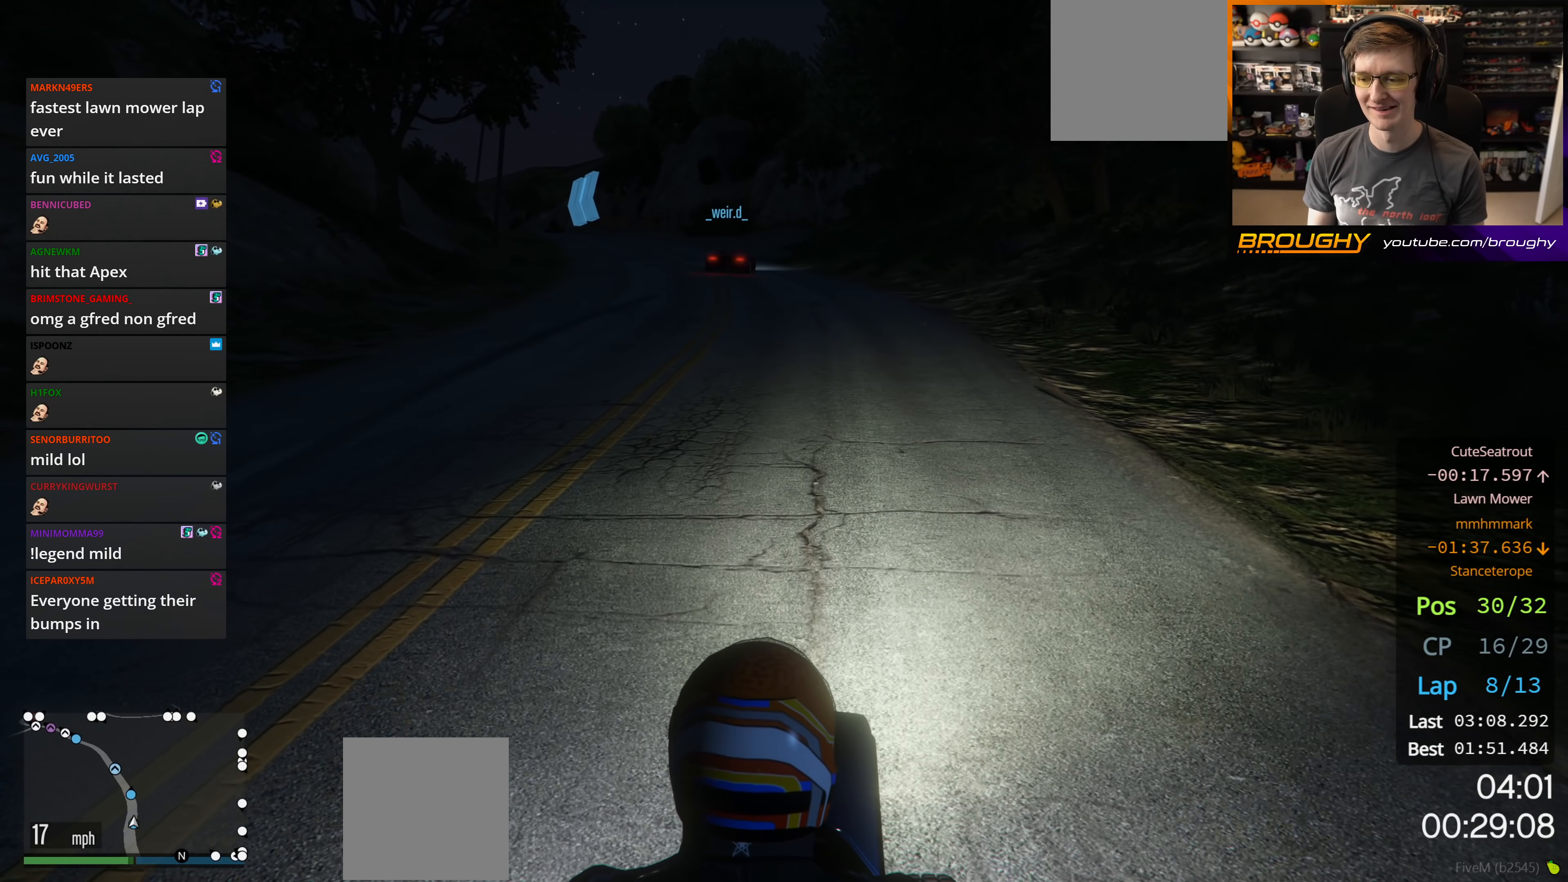
{"buttons": ["R2"], "left_stick": "center", "right_stick": "center", "events": []}
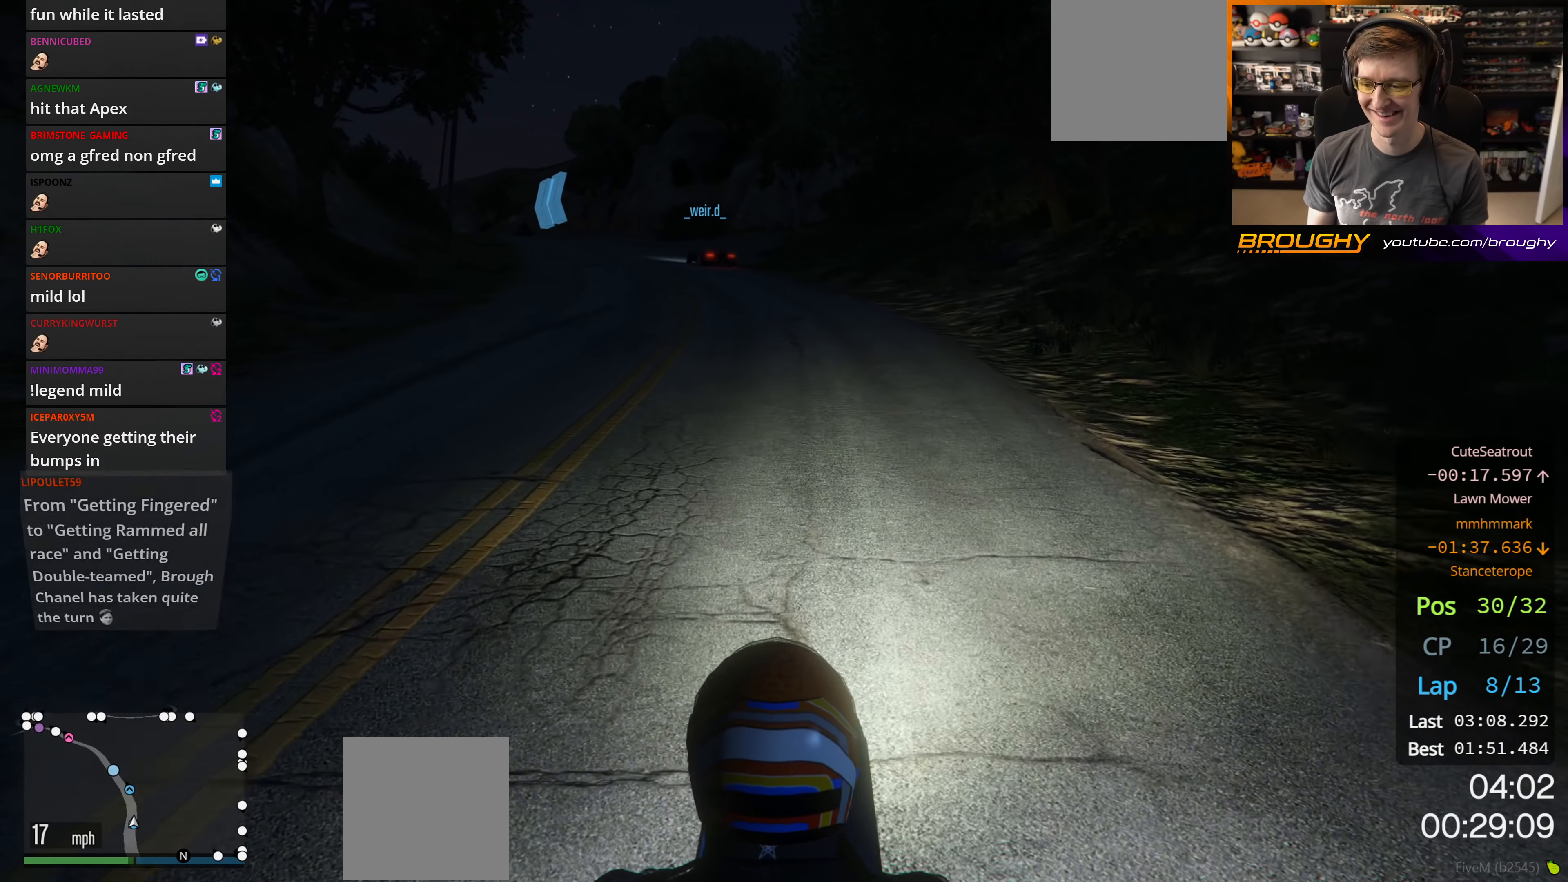
{"buttons": ["R2"], "left_stick": "center", "right_stick": "center", "events": [[317, "left_stick", "up-left"], [400, "left_stick", "center"]]}
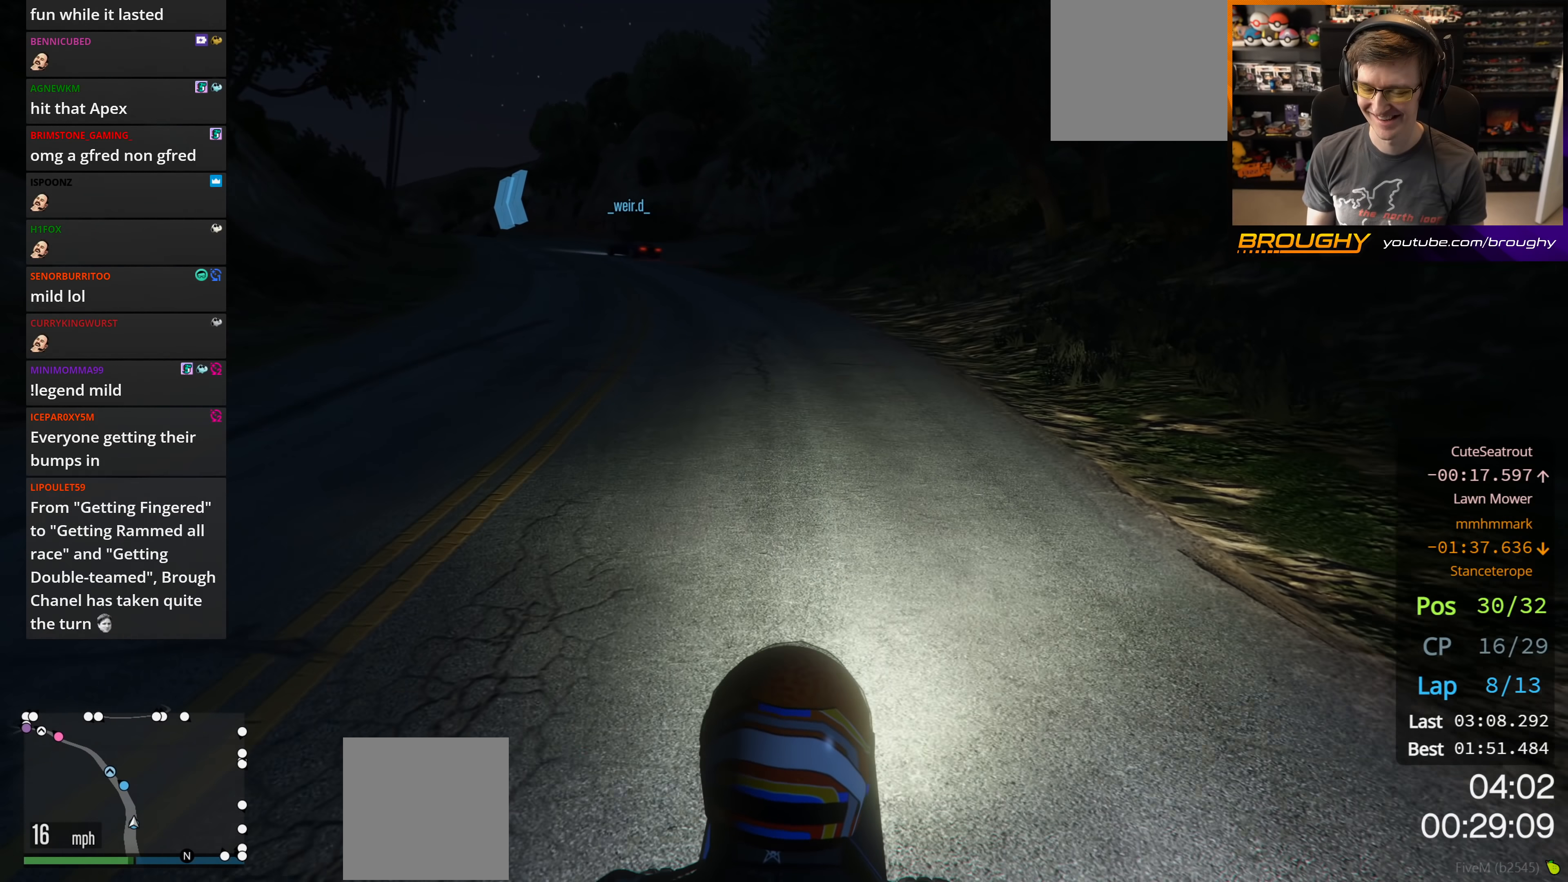
{"buttons": ["R2"], "left_stick": "up-left", "right_stick": "center", "events": [[483, "left_stick", "up-left"]]}
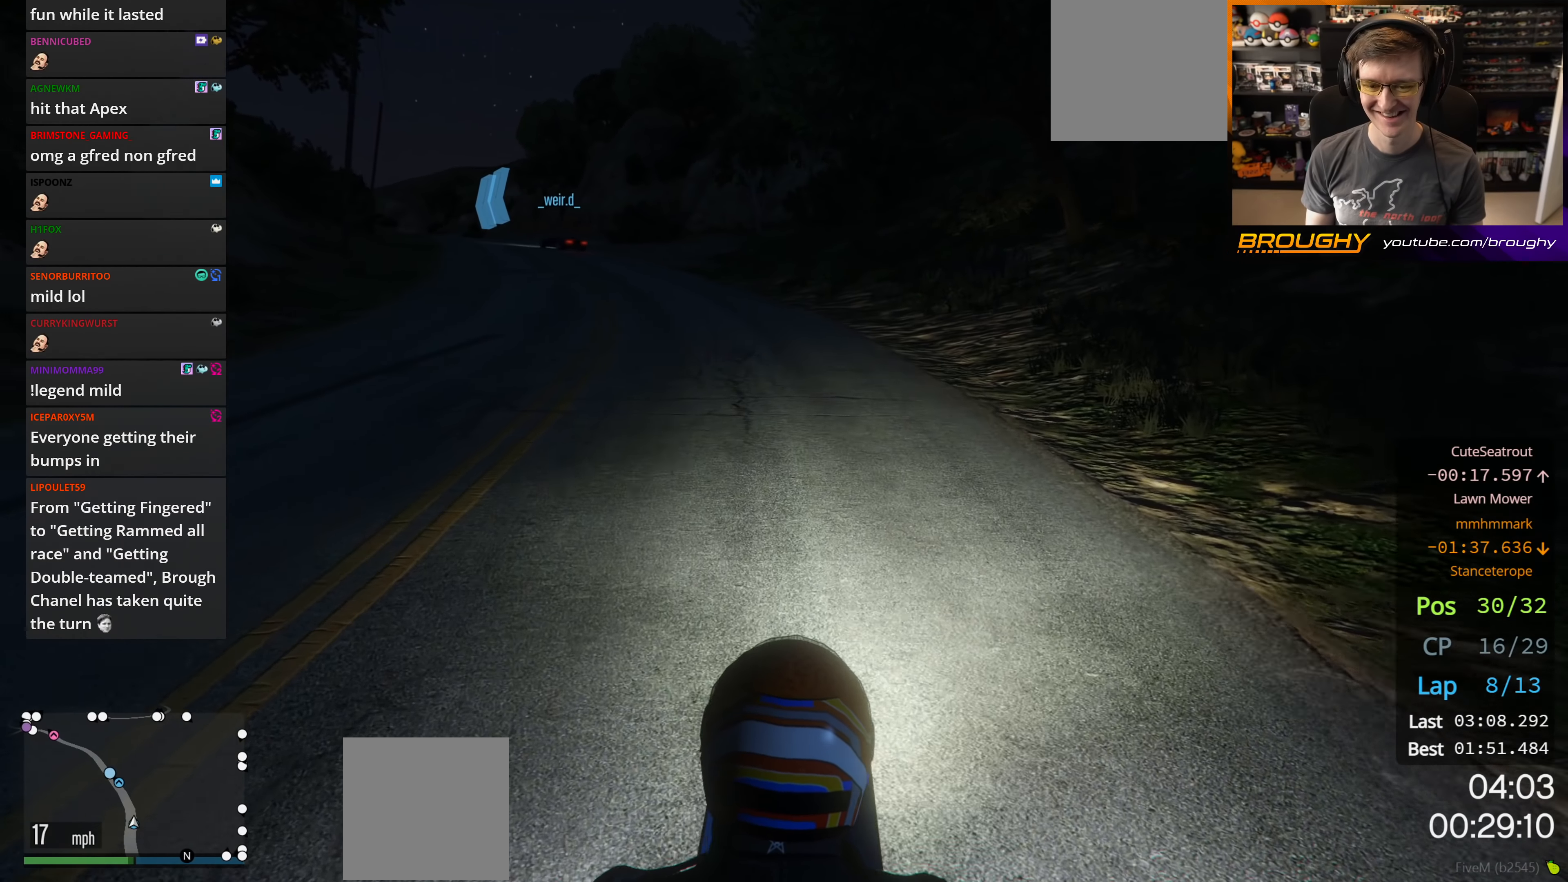
{"buttons": ["R2"], "left_stick": "center", "right_stick": "center", "events": [[100, "left_stick", "center"], [317, "left_stick", "up-left"], [433, "left_stick", "center"]]}
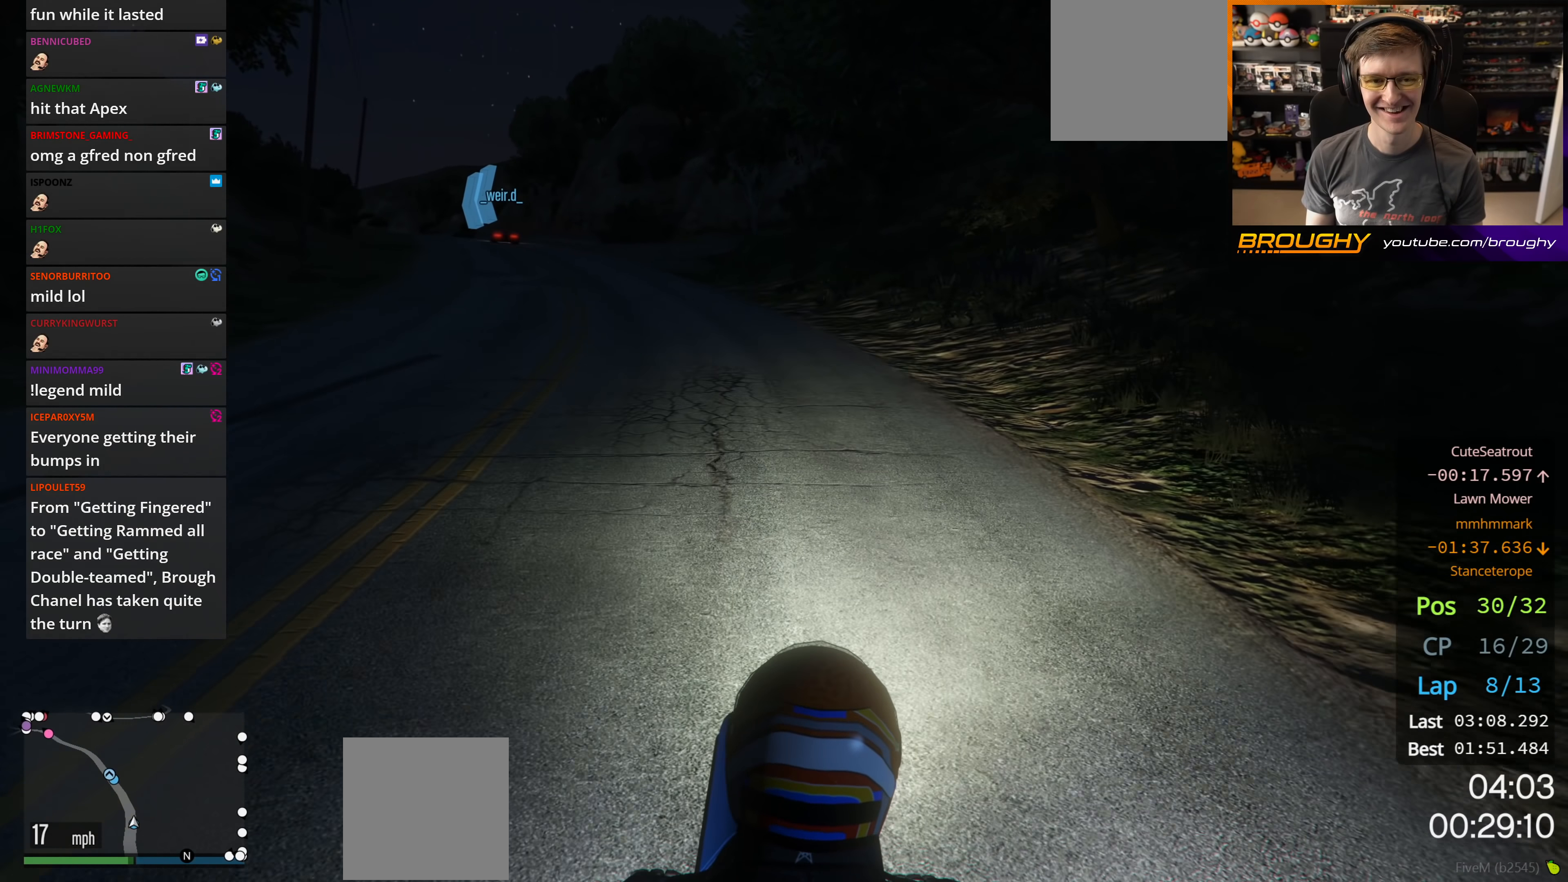
{"buttons": ["R2"], "left_stick": "up-left", "right_stick": "center", "events": [[133, "left_stick", "up-left"], [250, "left_stick", "center"], [467, "left_stick", "up-left"]]}
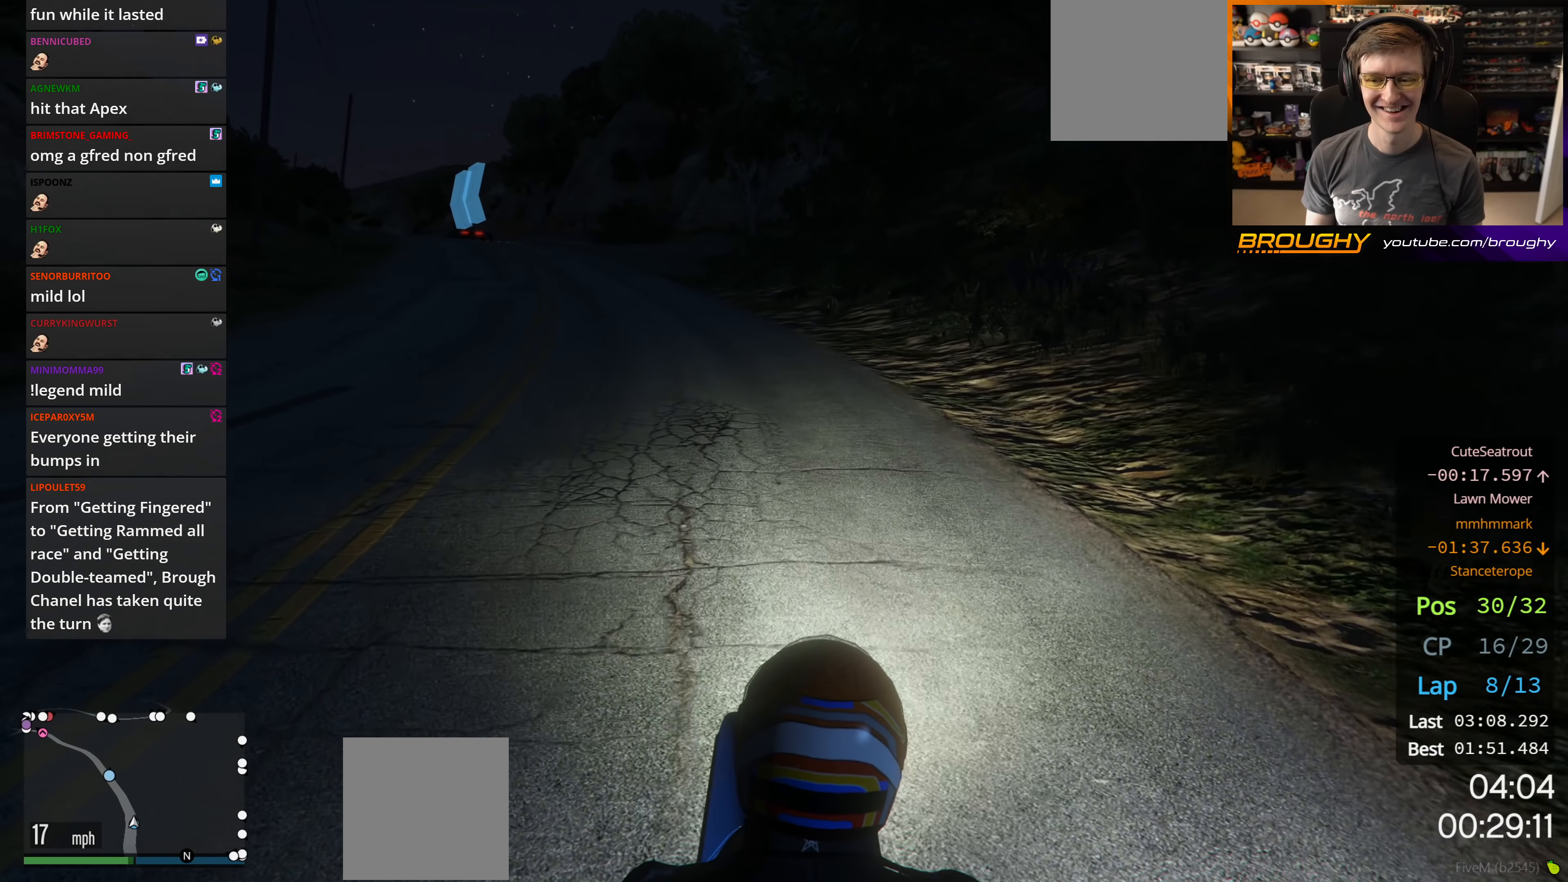
{"buttons": ["R2"], "left_stick": "center", "right_stick": "center", "events": [[67, "left_stick", "center"], [233, "left_stick", "up-left"], [333, "left_stick", "center"]]}
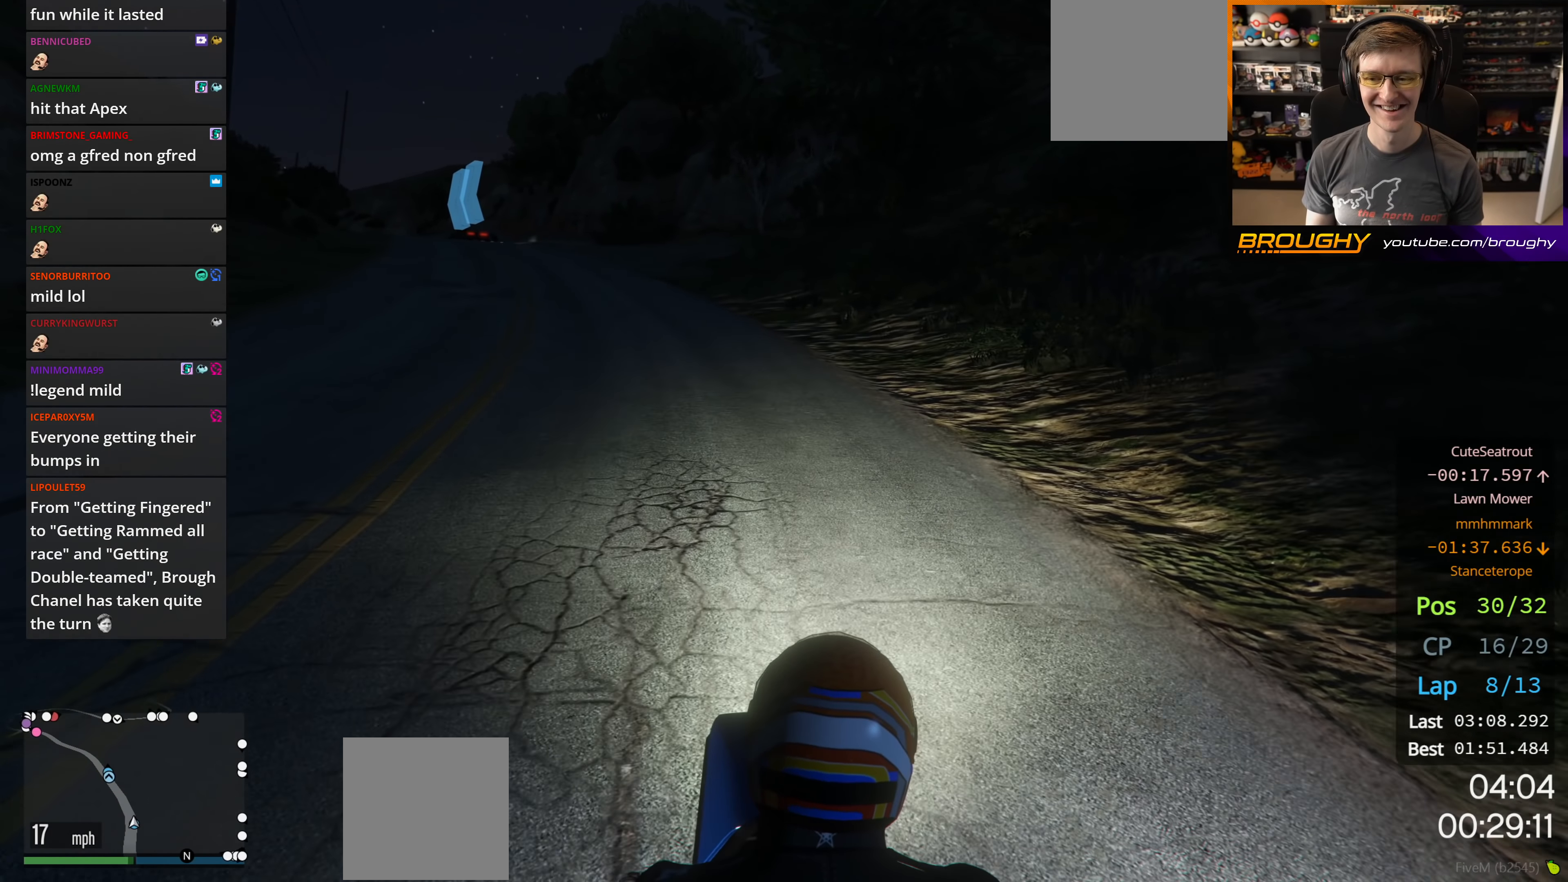
{"buttons": ["R2"], "left_stick": "center", "right_stick": "center", "events": [[17, "left_stick", "up-left"], [117, "left_stick", "center"], [333, "left_stick", "up-left"], [467, "left_stick", "center"]]}
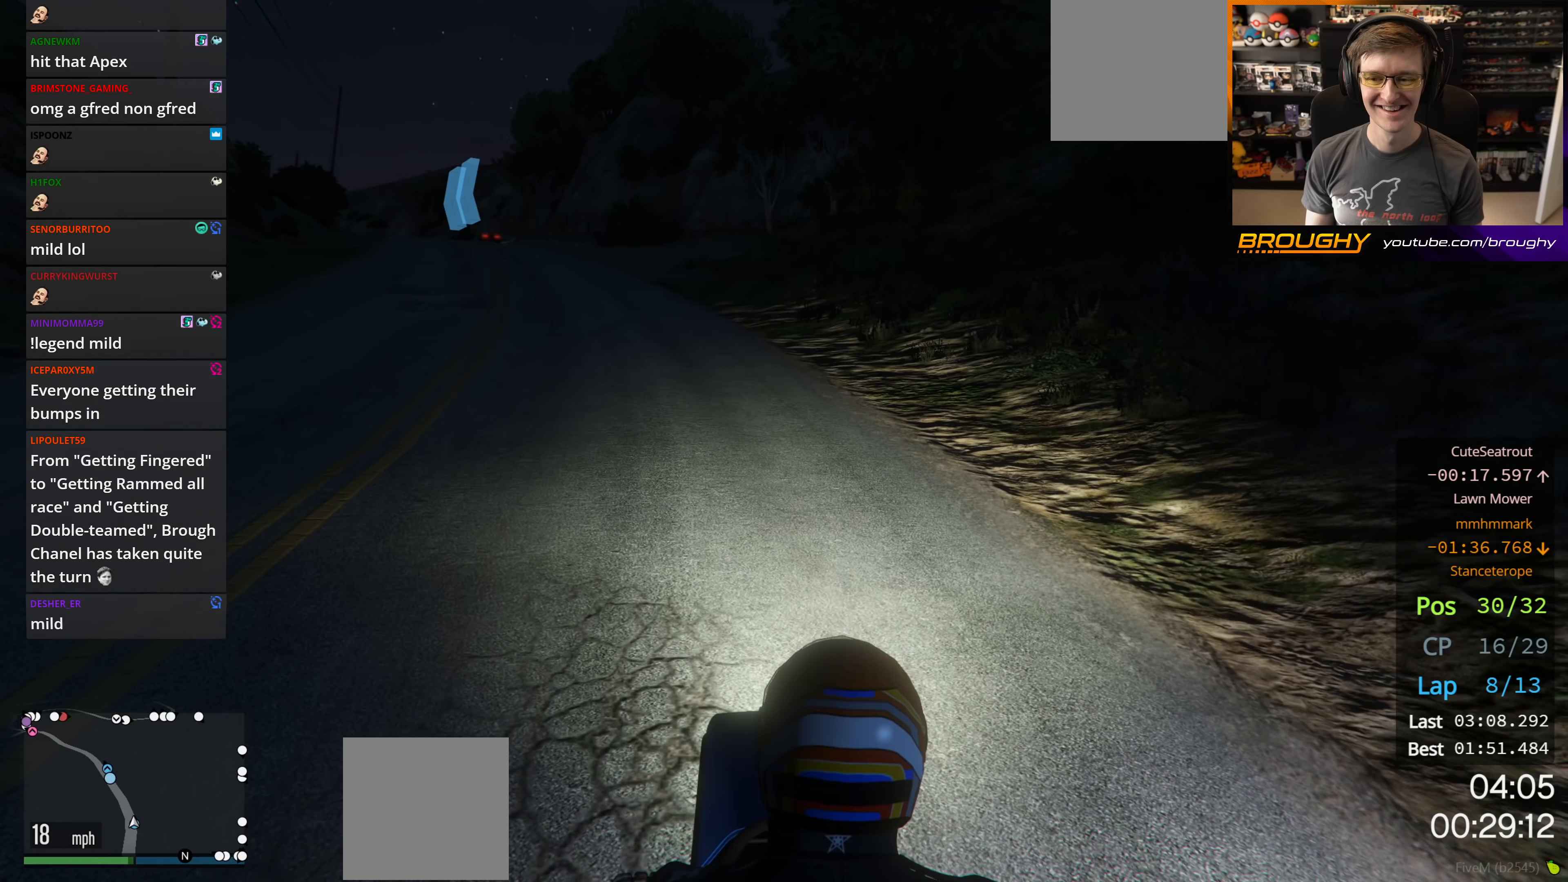
{"buttons": ["R2"], "left_stick": "center", "right_stick": "center", "events": [[117, "left_stick", "up-left"], [233, "left_stick", "center"]]}
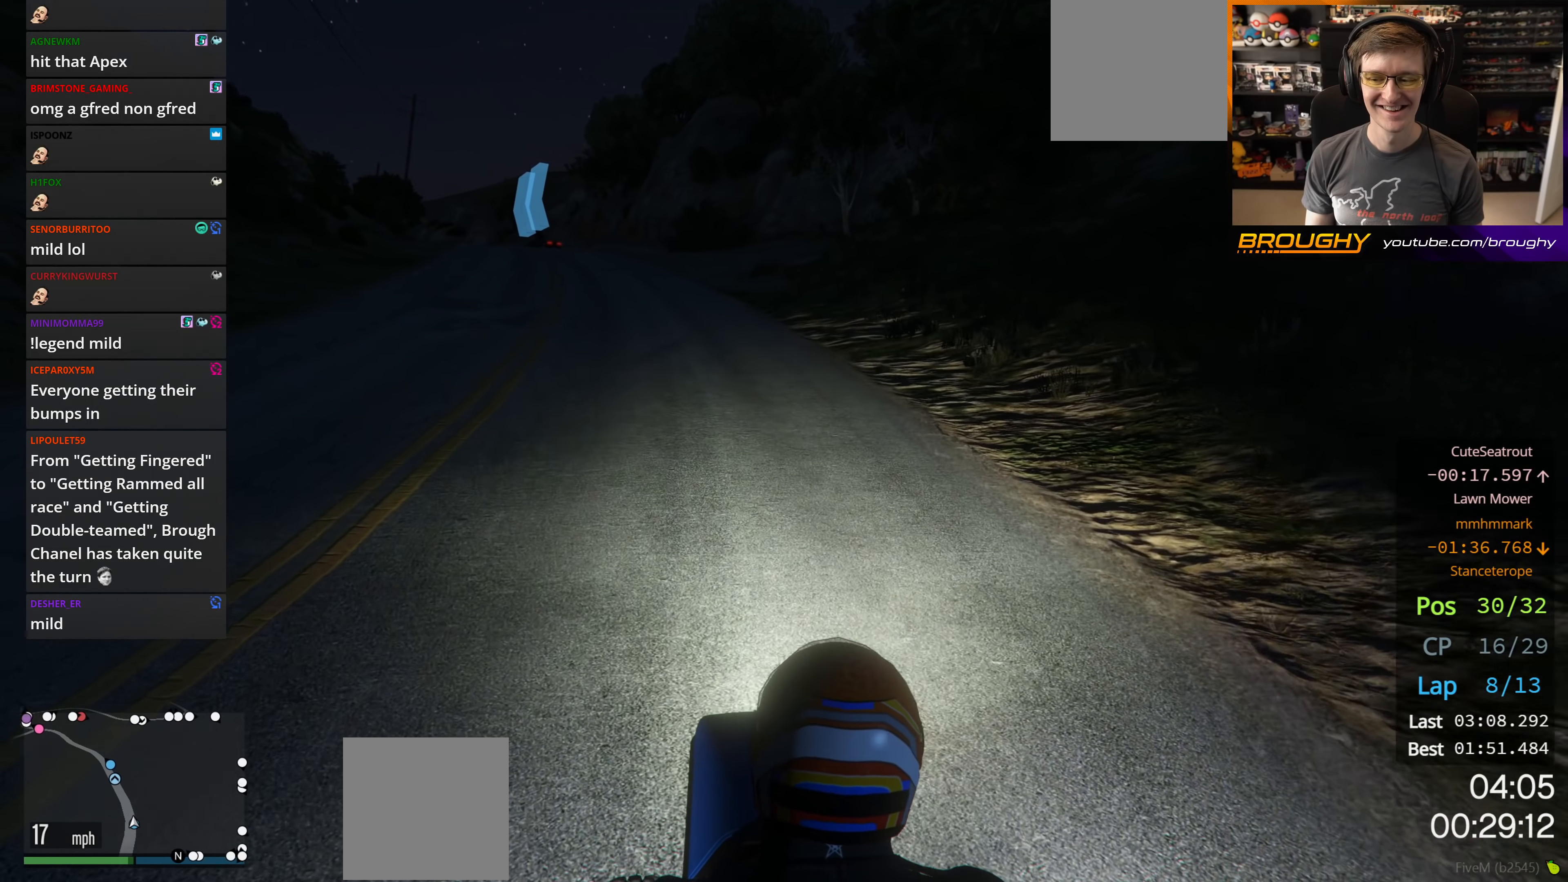
{"buttons": ["R2"], "left_stick": "center", "right_stick": "center", "events": [[333, "left_stick", "up-left"], [450, "left_stick", "center"]]}
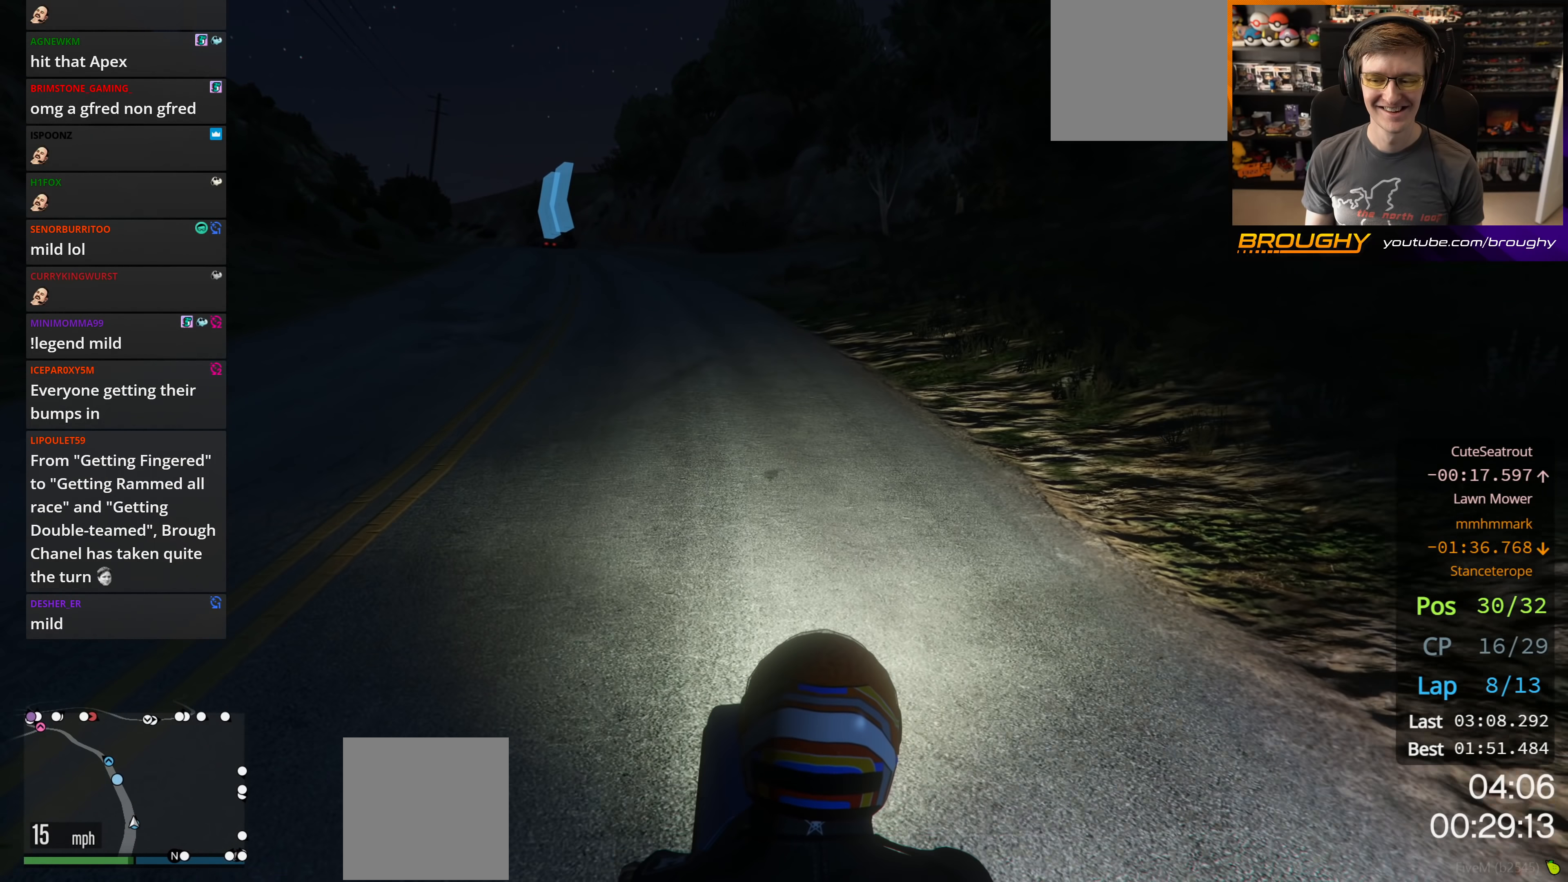
{"buttons": ["R2"], "left_stick": "center", "right_stick": "center", "events": [[117, "left_stick", "up-left"], [217, "left_stick", "center"]]}
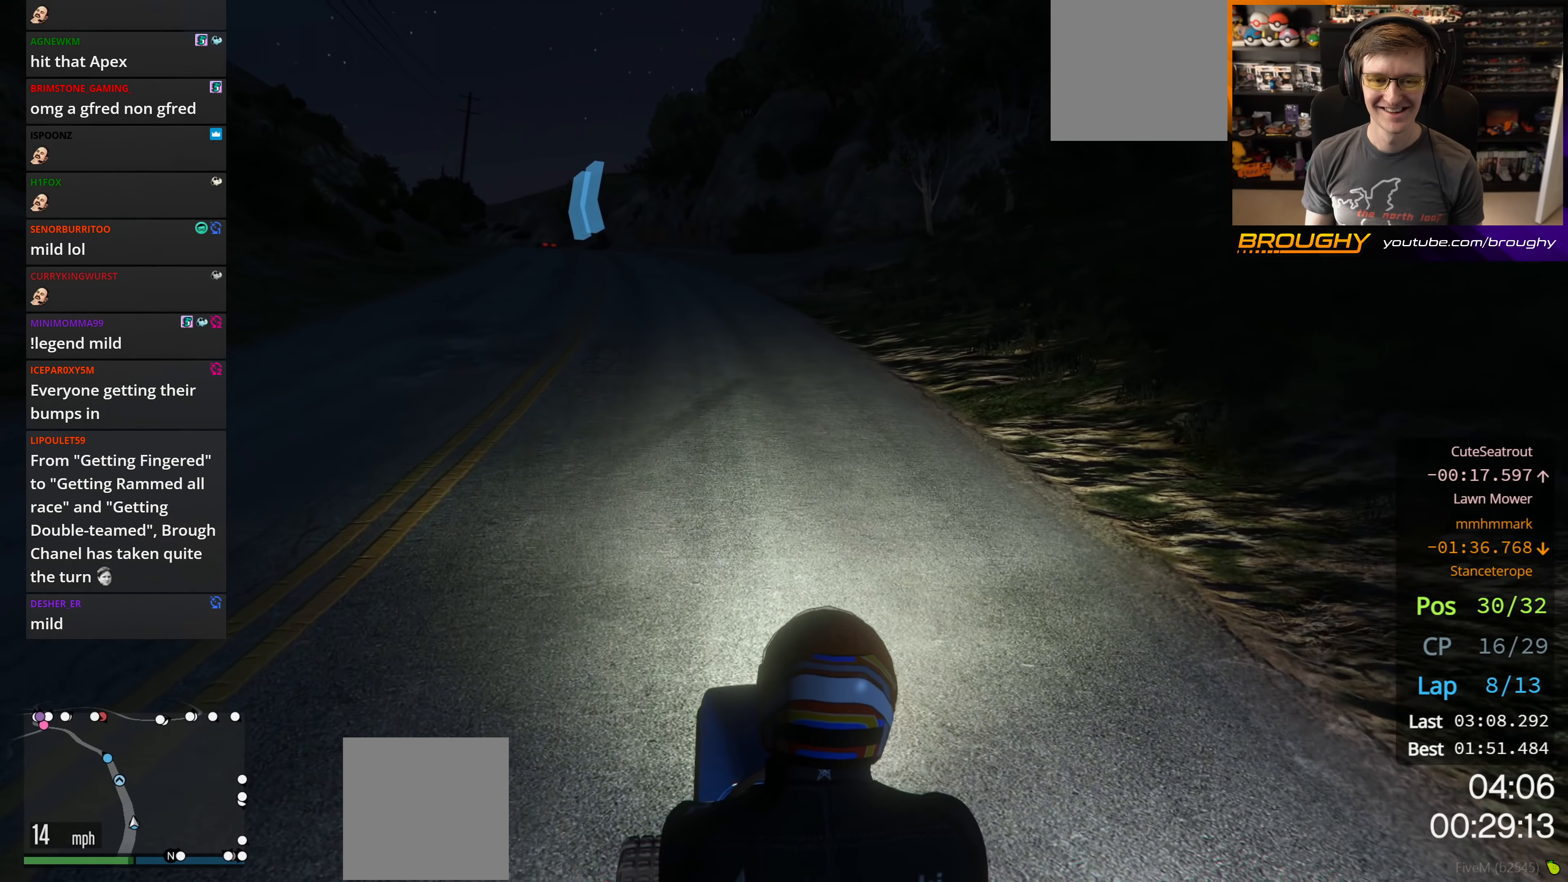
{"buttons": ["R2", "R3"], "left_stick": "center", "right_stick": "center", "events": [[233, "left_stick", "left"], [317, "left_stick", "center"], [417, "R3", "down"]]}
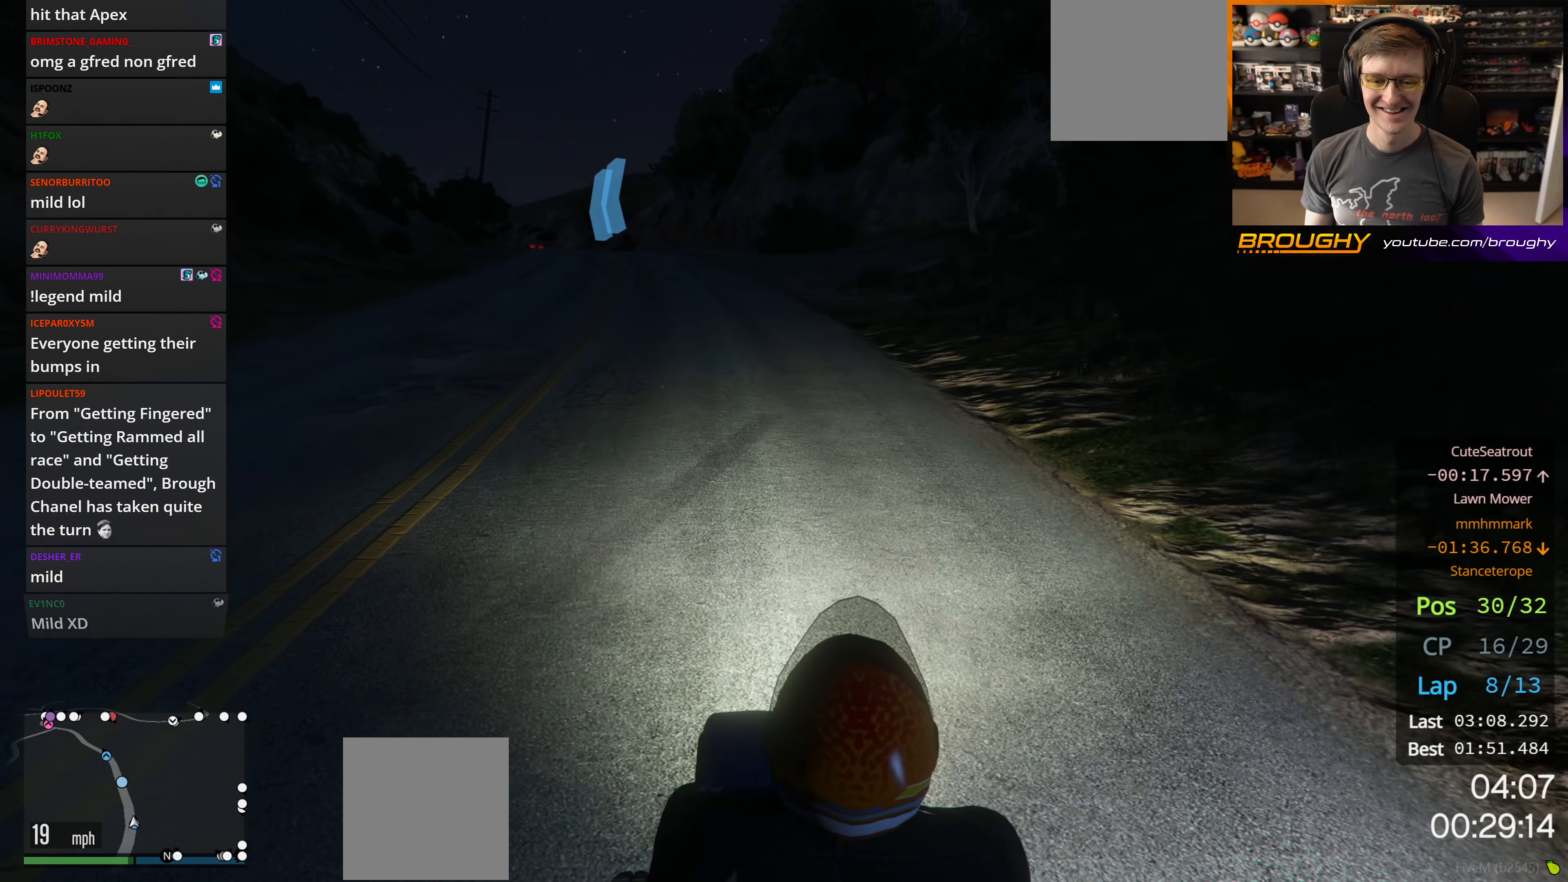
{"buttons": ["R2", "R3"], "left_stick": "center", "right_stick": "center", "events": [[200, "left_stick", "left"], [333, "left_stick", "center"]]}
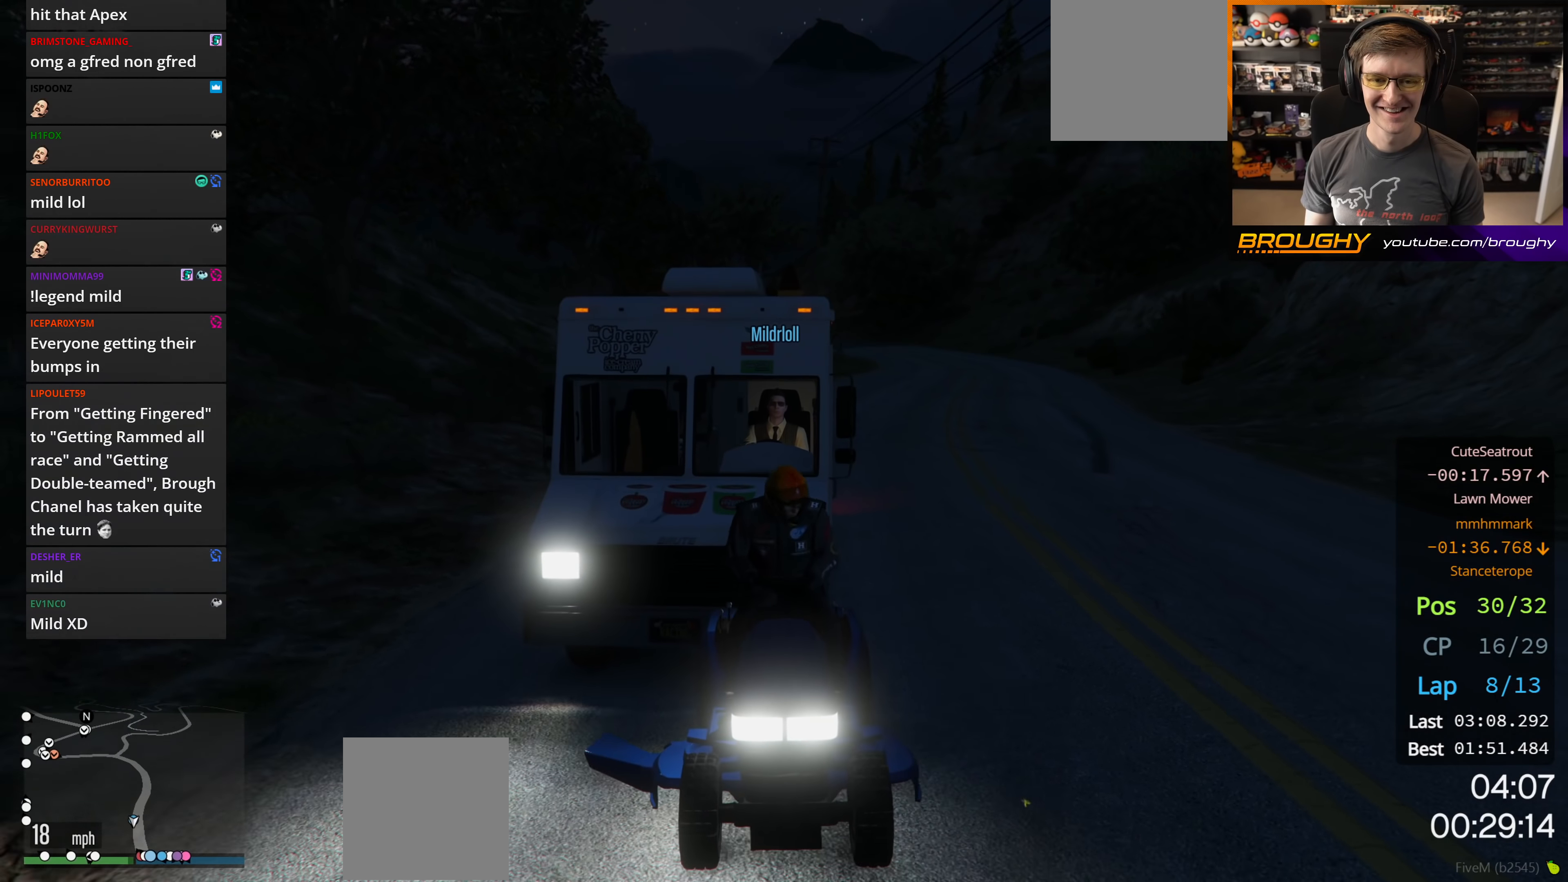
{"buttons": ["R2", "R3"], "left_stick": "center", "right_stick": "center", "events": []}
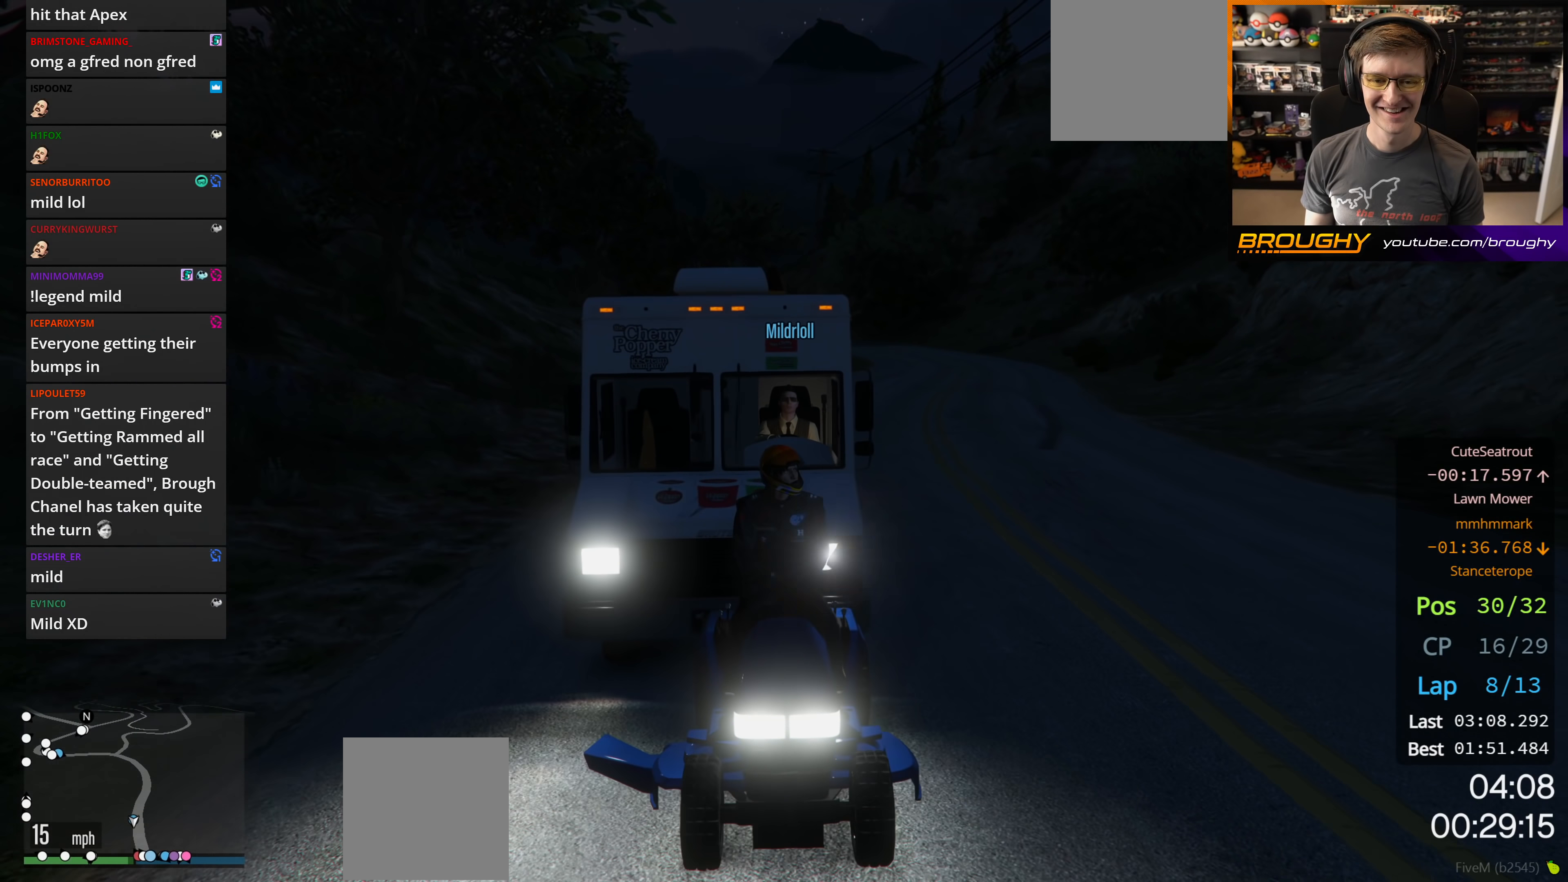
{"buttons": ["R2", "R3"], "left_stick": "center", "right_stick": "center", "events": [[217, "left_stick", "up-left"], [317, "left_stick", "center"]]}
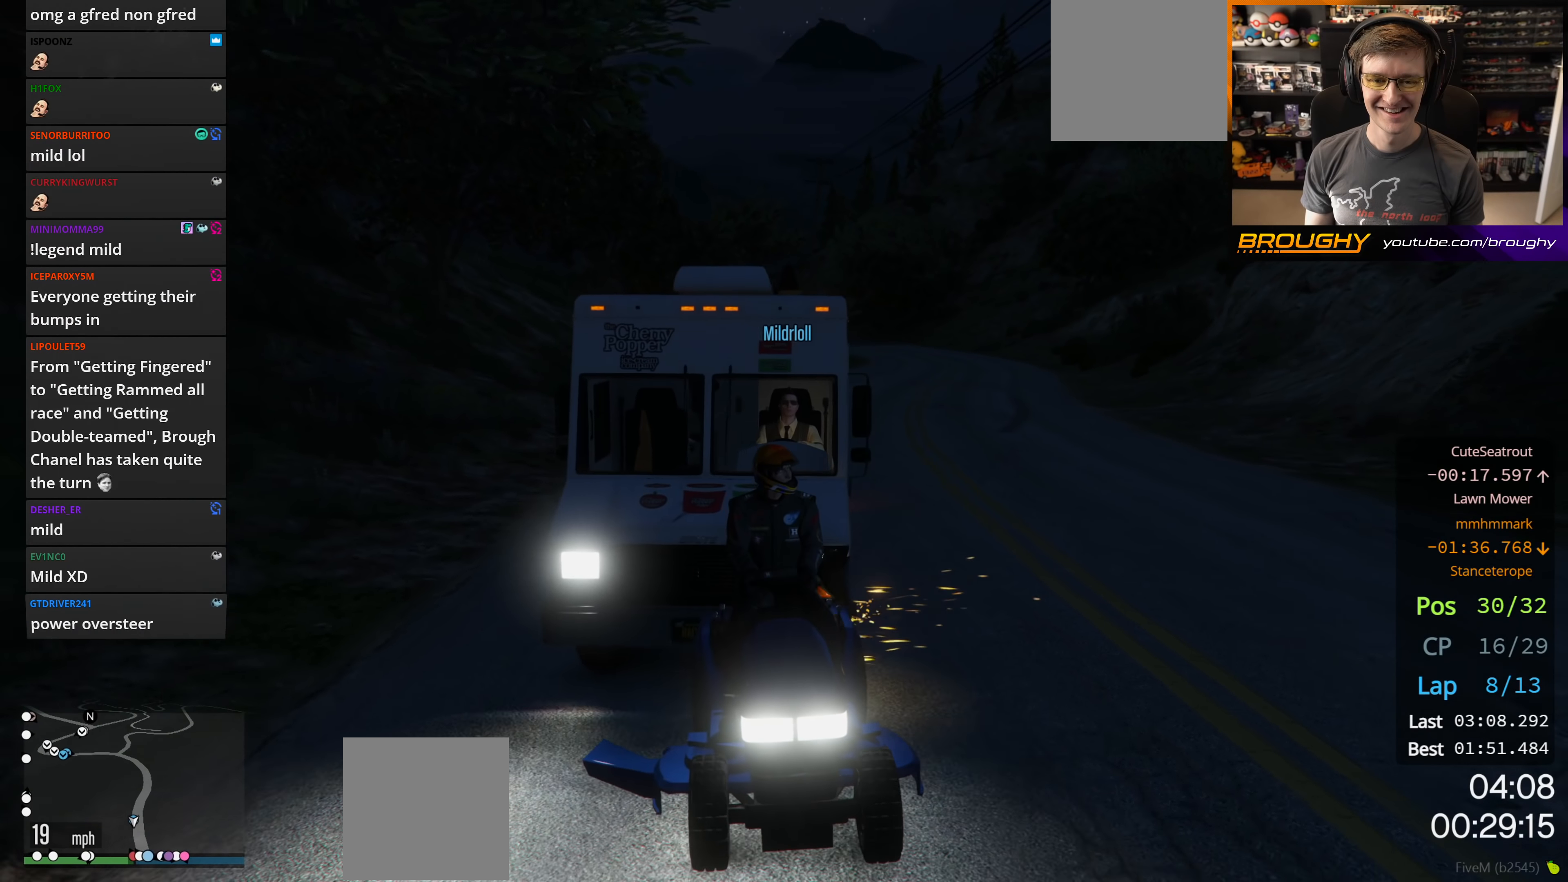
{"buttons": ["R2", "R3"], "left_stick": "center", "right_stick": "center", "events": []}
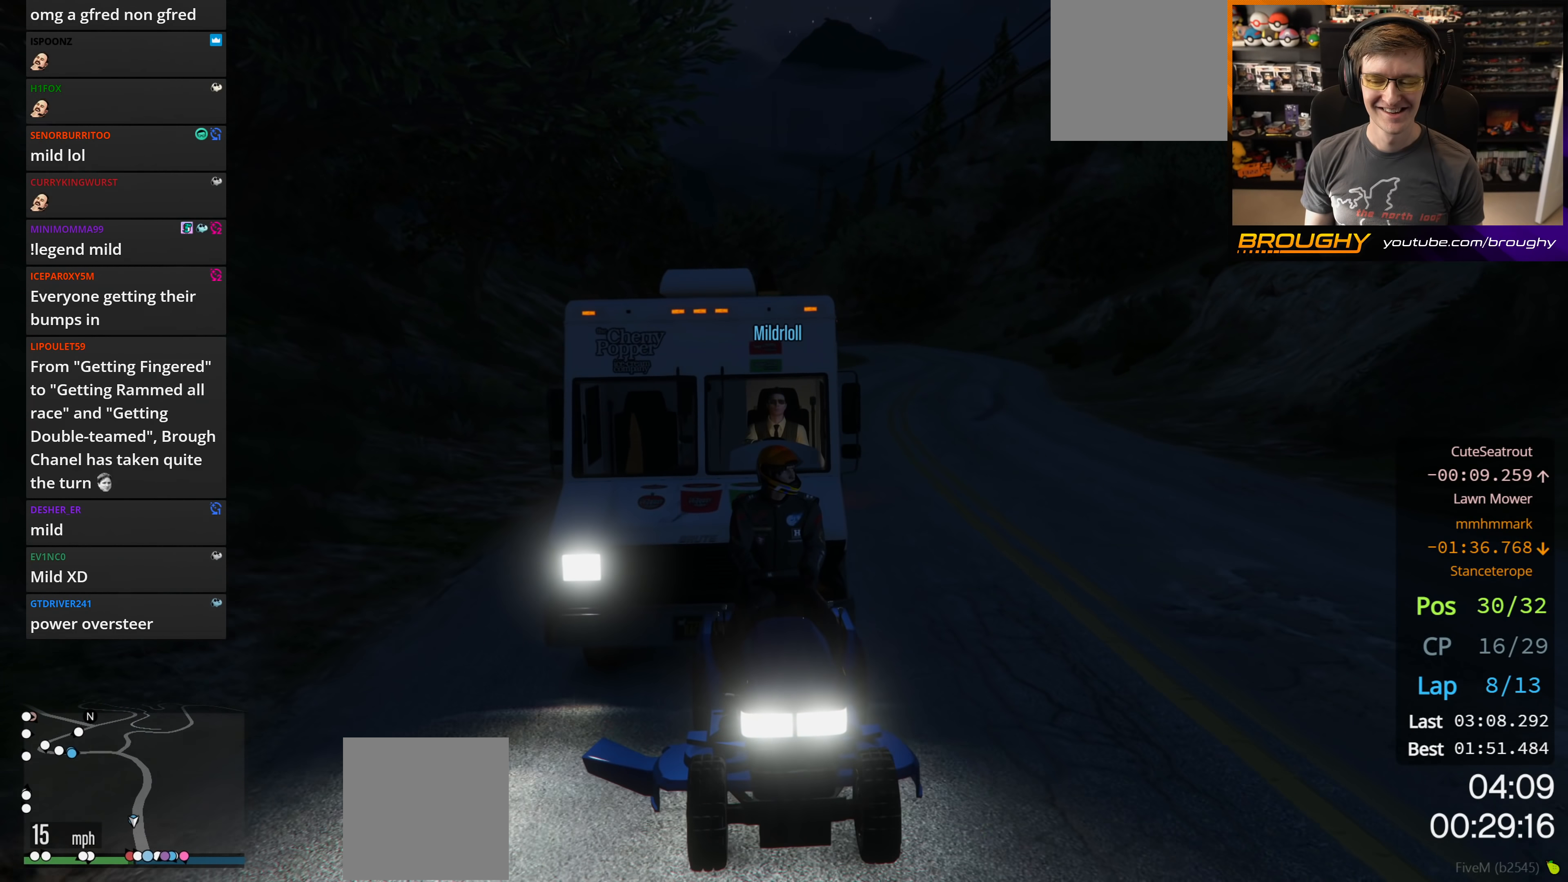
{"buttons": ["R2", "R3"], "left_stick": "center", "right_stick": "center", "events": []}
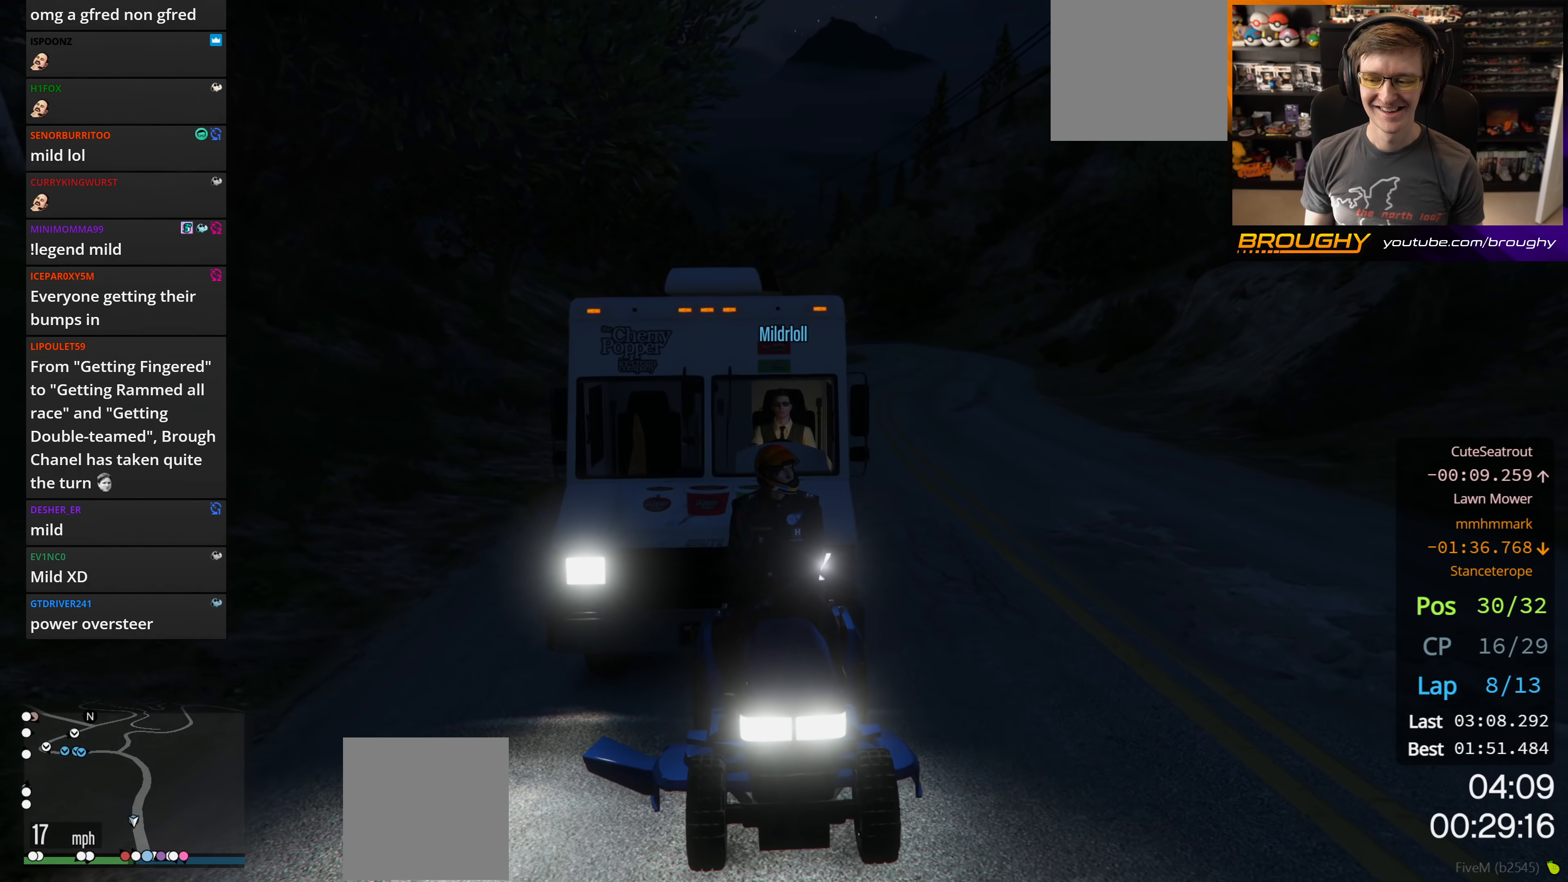
{"buttons": ["R2"], "left_stick": "center", "right_stick": "center", "events": [[250, "R3", "up"]]}
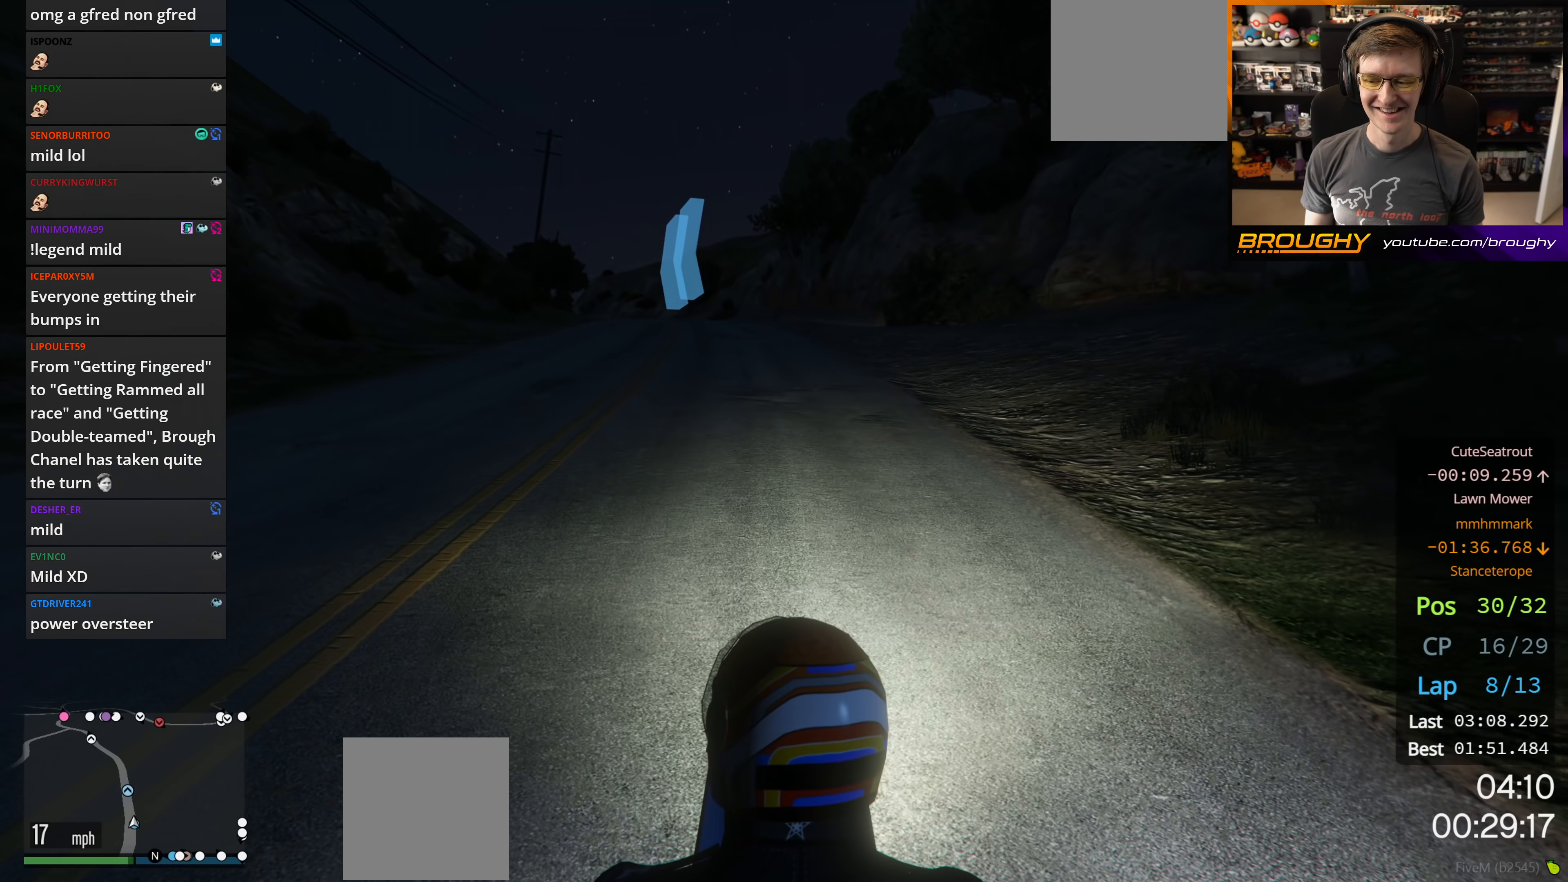
{"buttons": ["R2"], "left_stick": "center", "right_stick": "center", "events": [[283, "left_stick", "up-left"], [367, "left_stick", "center"]]}
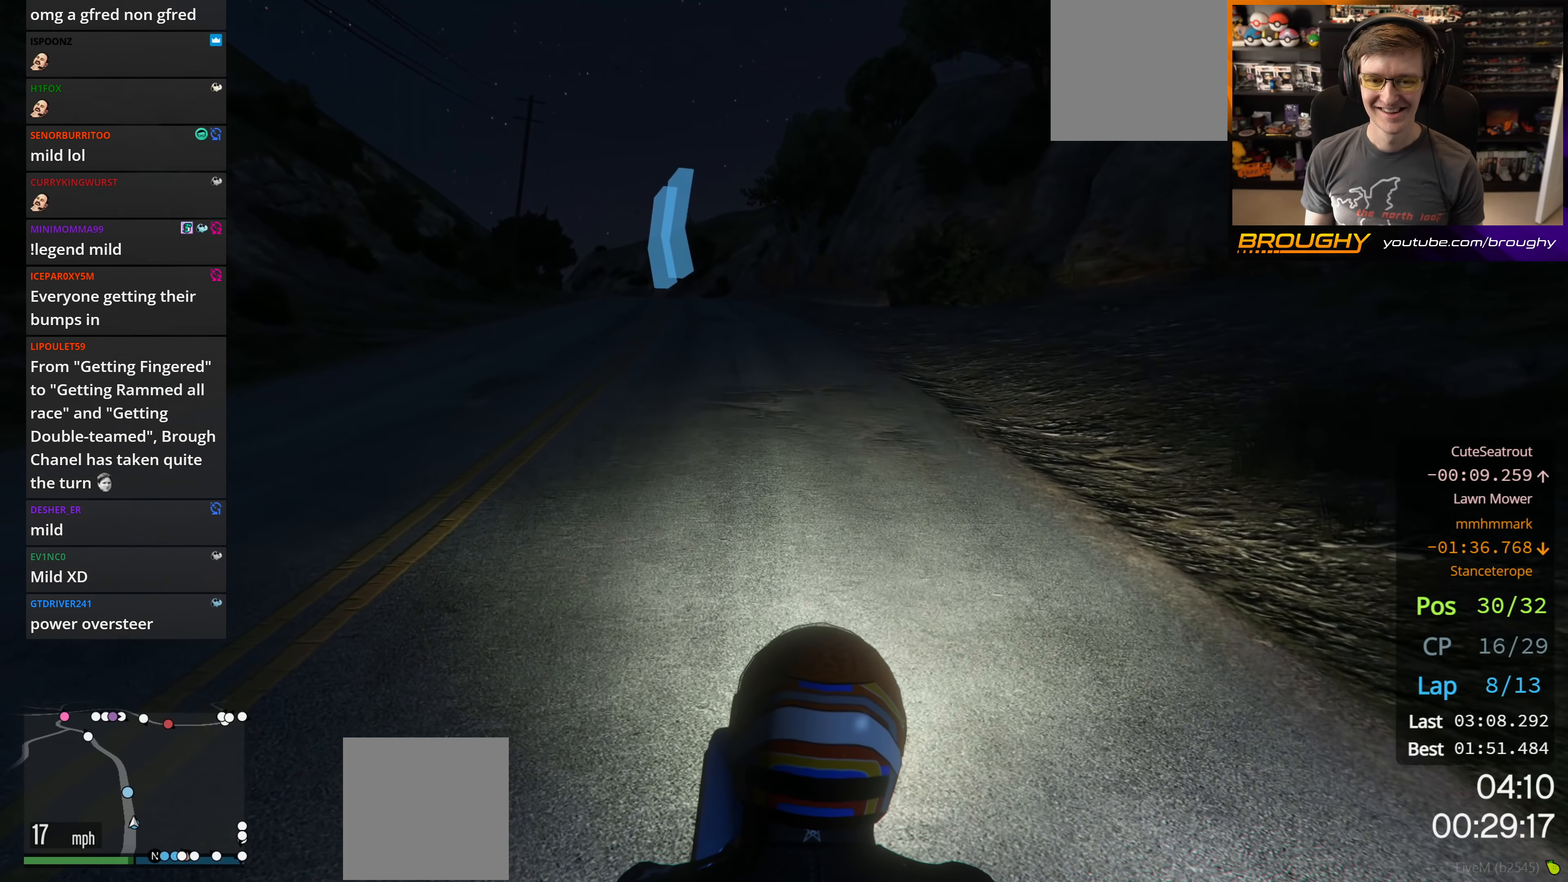
{"buttons": ["R2"], "left_stick": "center", "right_stick": "center", "events": [[217, "left_stick", "up-left"], [300, "left_stick", "center"]]}
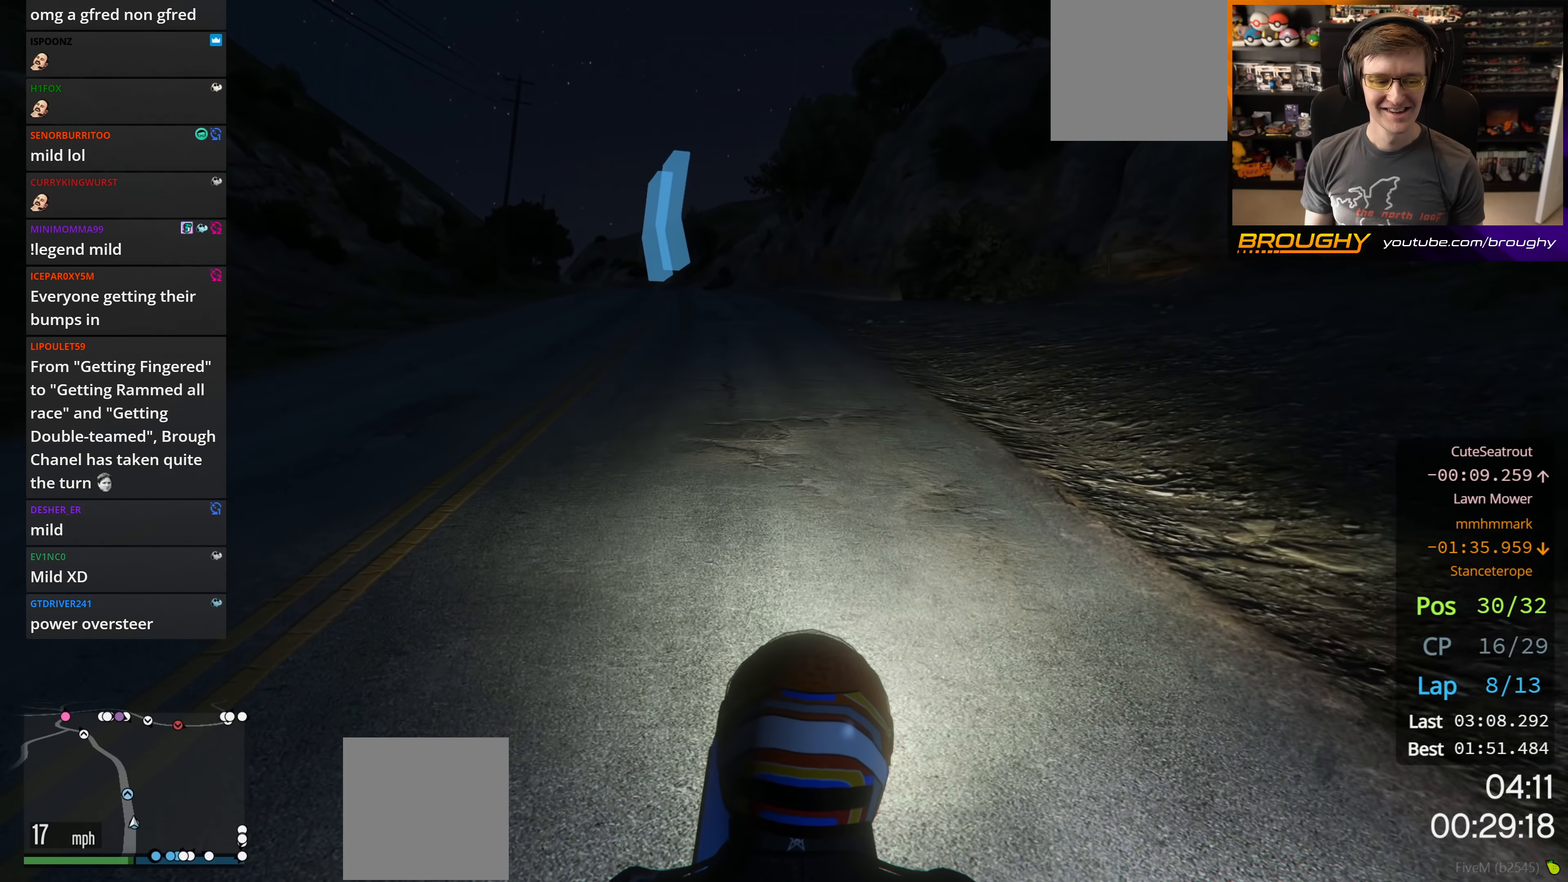
{"buttons": ["R2"], "left_stick": "up-left", "right_stick": "center", "events": [[17, "left_stick", "up-left"], [117, "left_stick", "center"], [433, "left_stick", "up-left"]]}
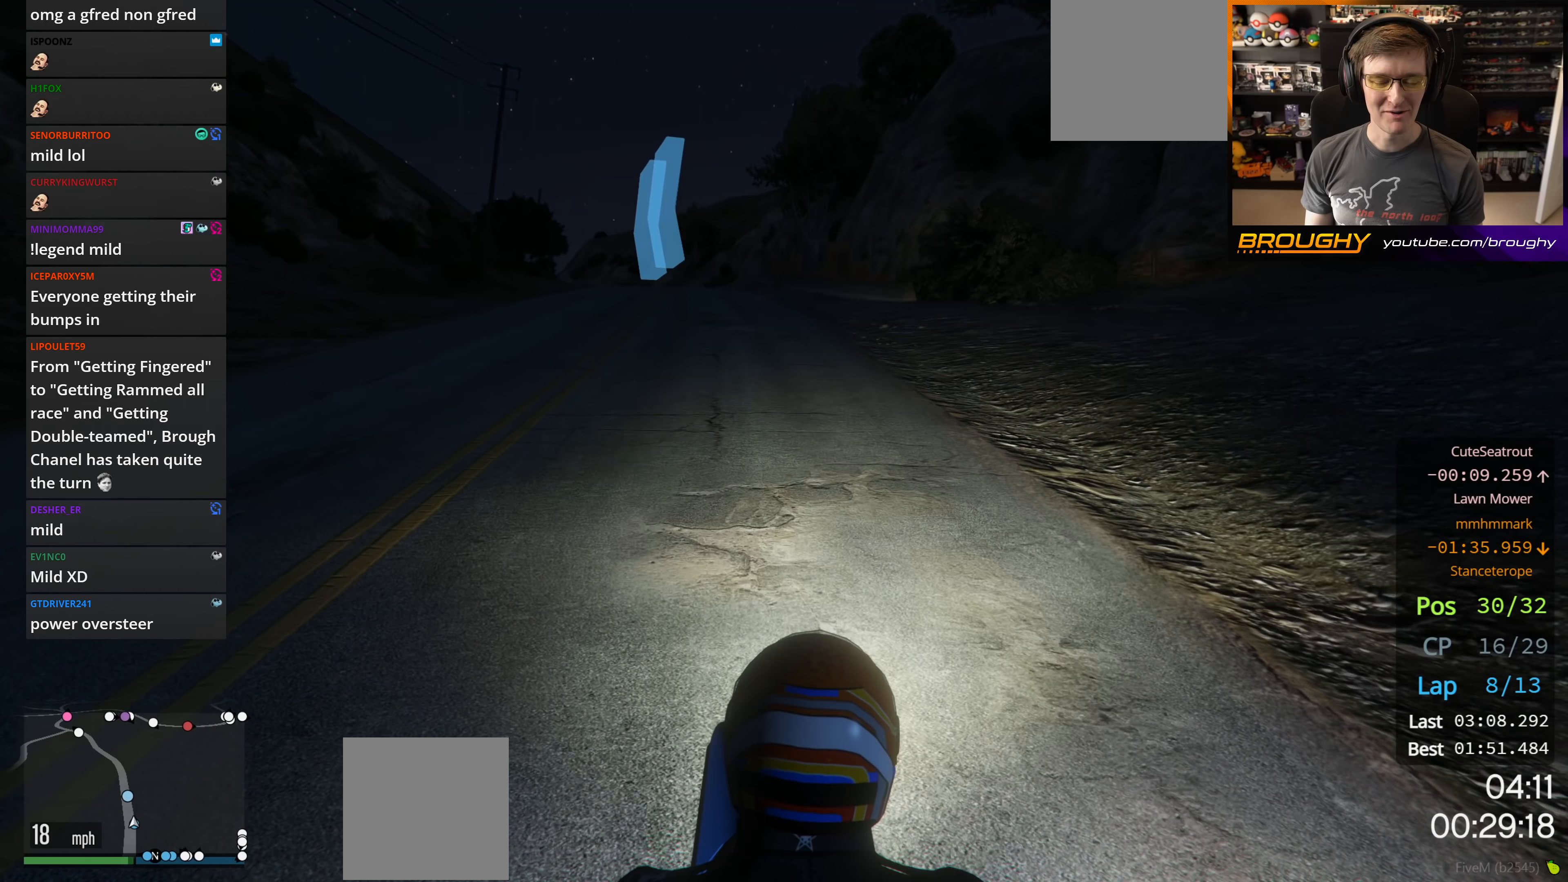
{"buttons": ["R2"], "left_stick": "center", "right_stick": "center", "events": [[33, "left_stick", "center"], [200, "left_stick", "up-left"], [300, "left_stick", "center"]]}
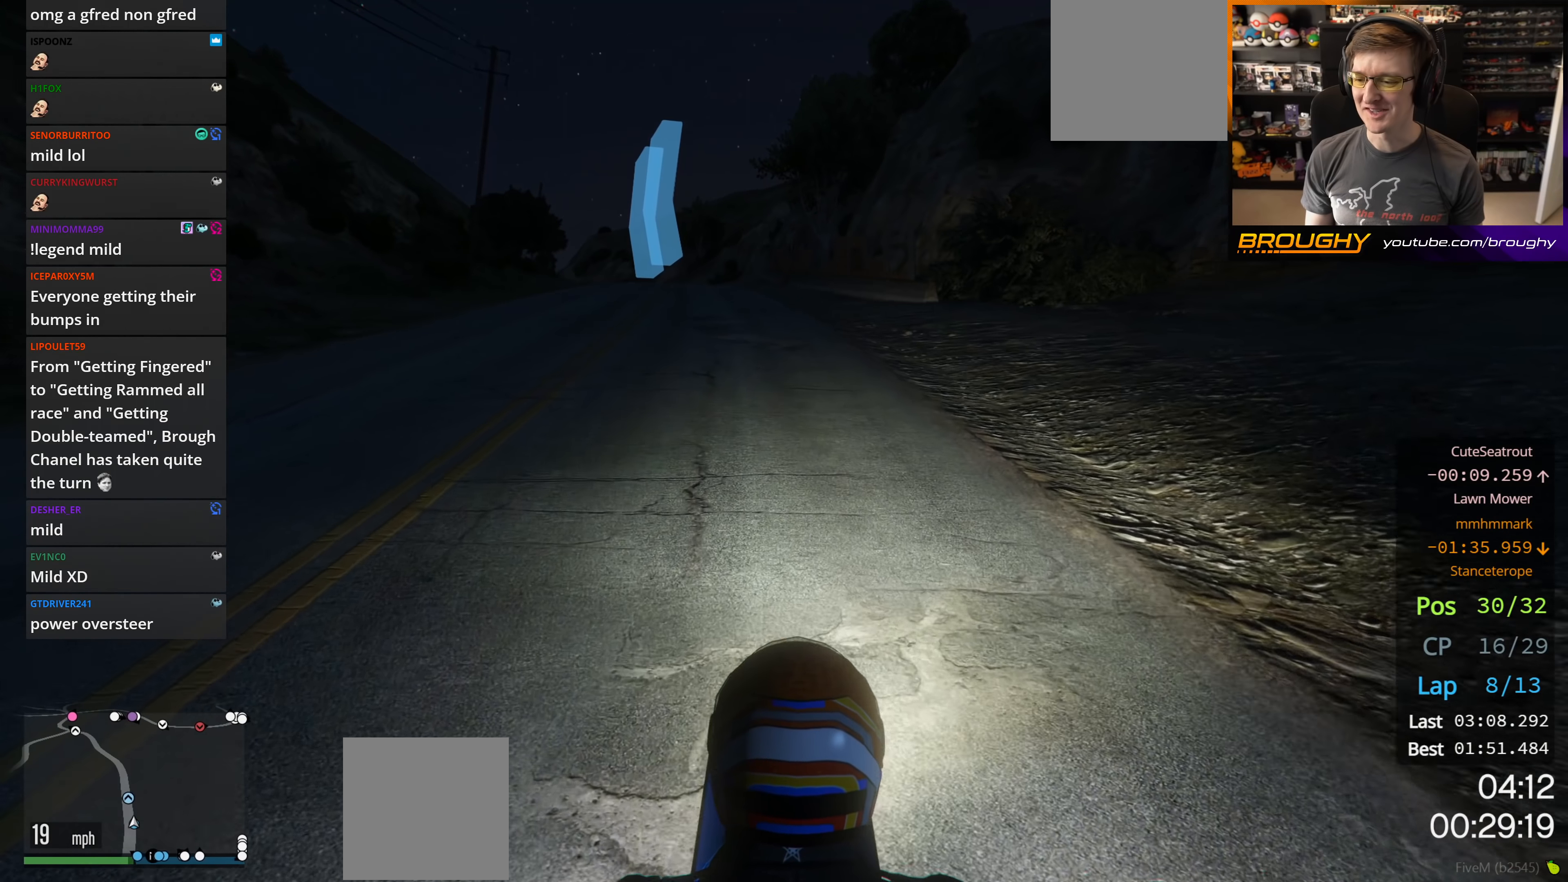
{"buttons": ["R2"], "left_stick": "center", "right_stick": "center", "events": []}
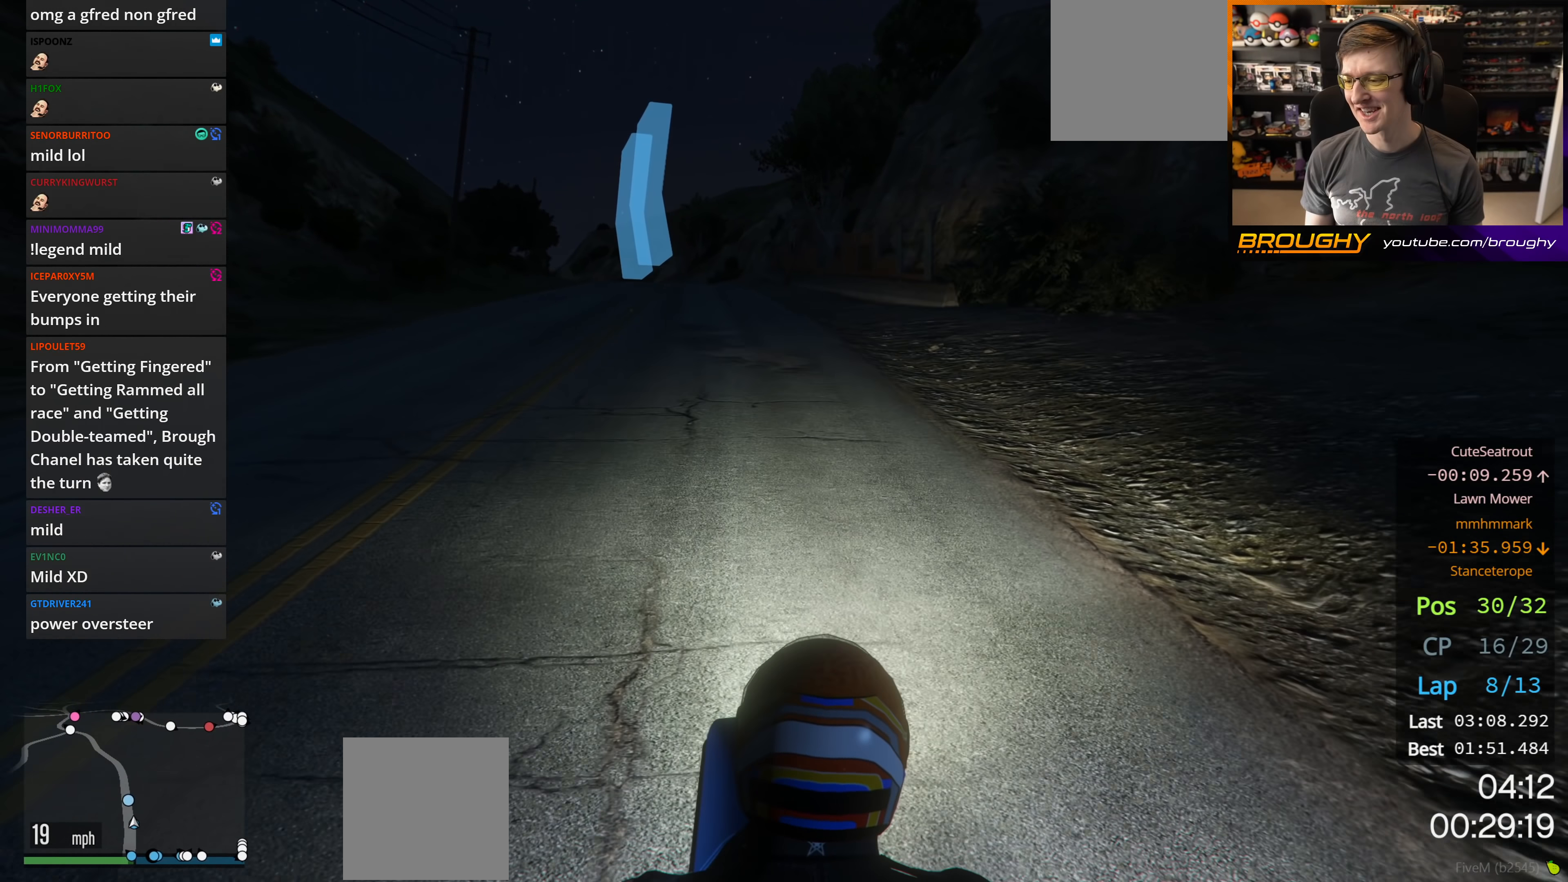
{"buttons": ["R2"], "left_stick": "center", "right_stick": "center", "events": [[67, "left_stick", "left"], [183, "left_stick", "center"]]}
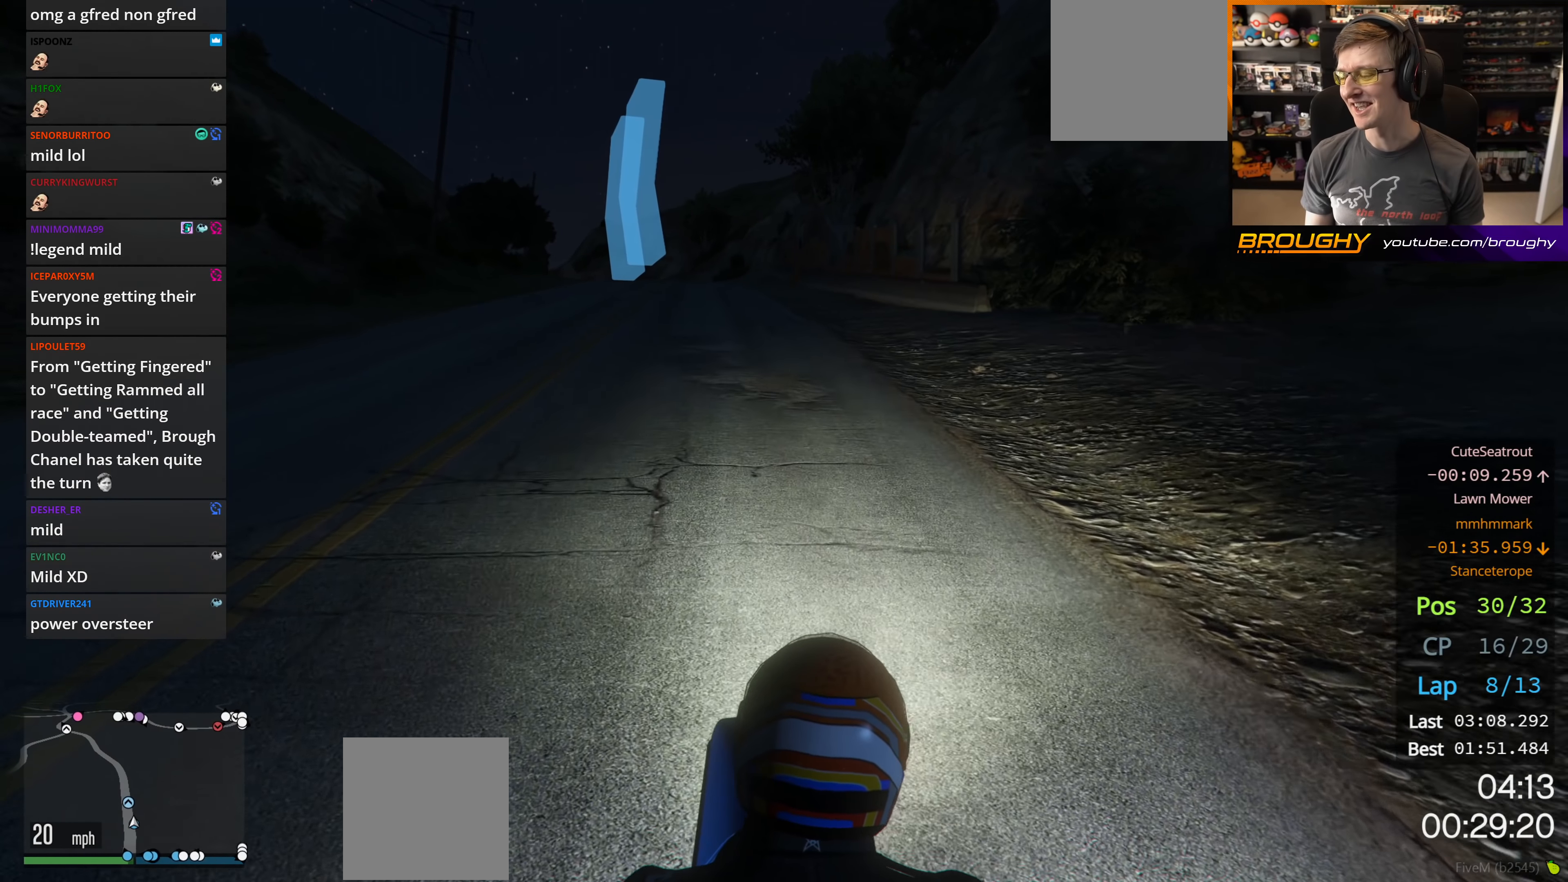
{"buttons": ["R2"], "left_stick": "center", "right_stick": "center", "events": [[200, "left_stick", "up-left"], [317, "left_stick", "center"]]}
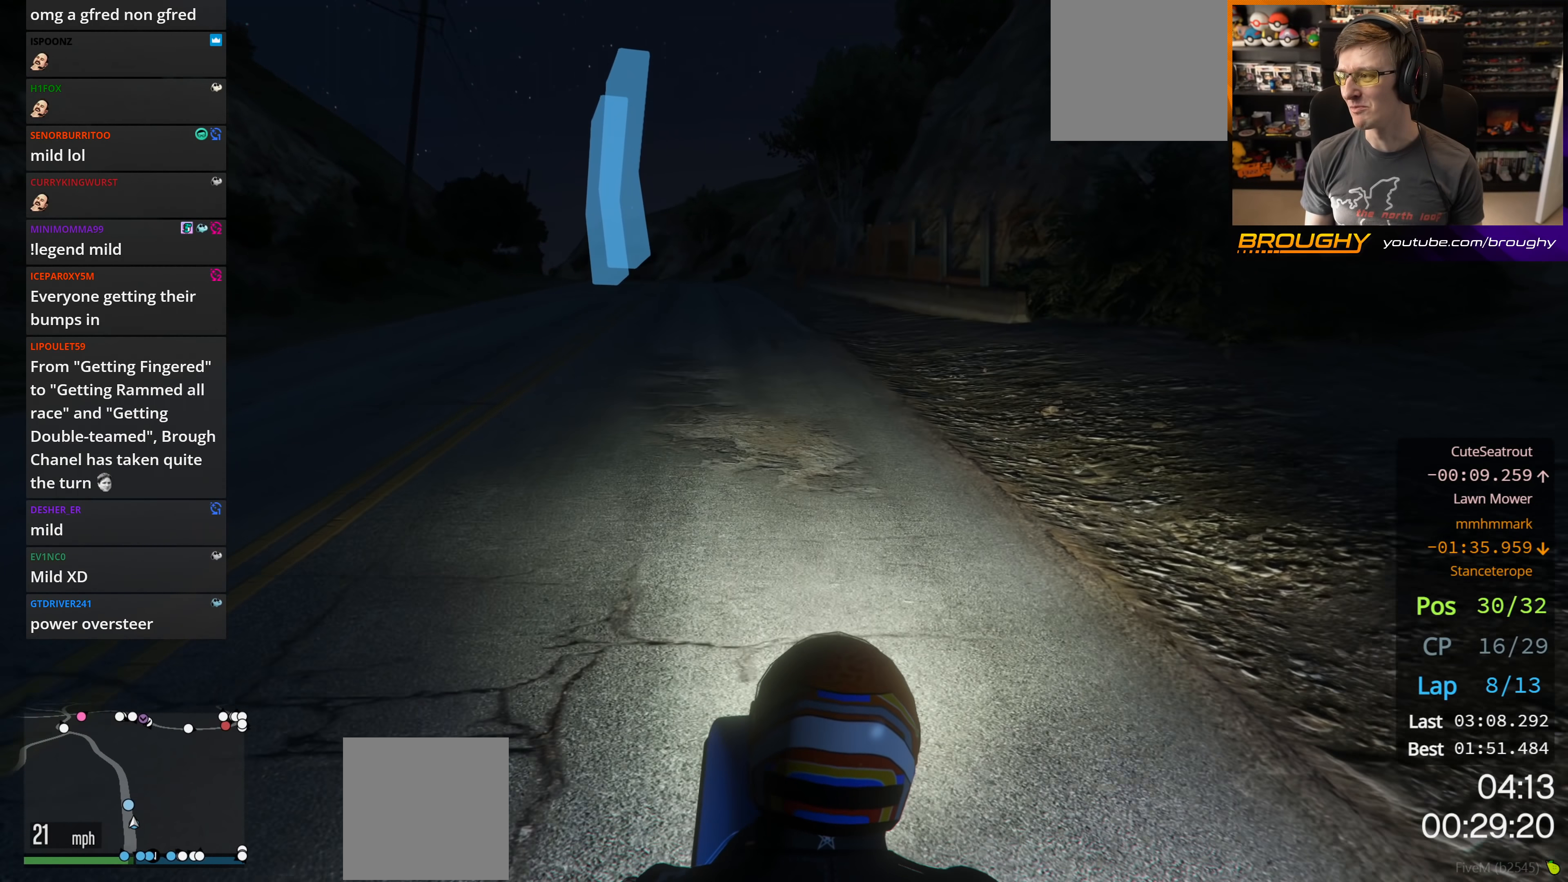
{"buttons": ["R2"], "left_stick": "center", "right_stick": "center", "events": [[33, "left_stick", "up-left"], [150, "left_stick", "center"], [300, "left_stick", "up-left"], [450, "left_stick", "center"]]}
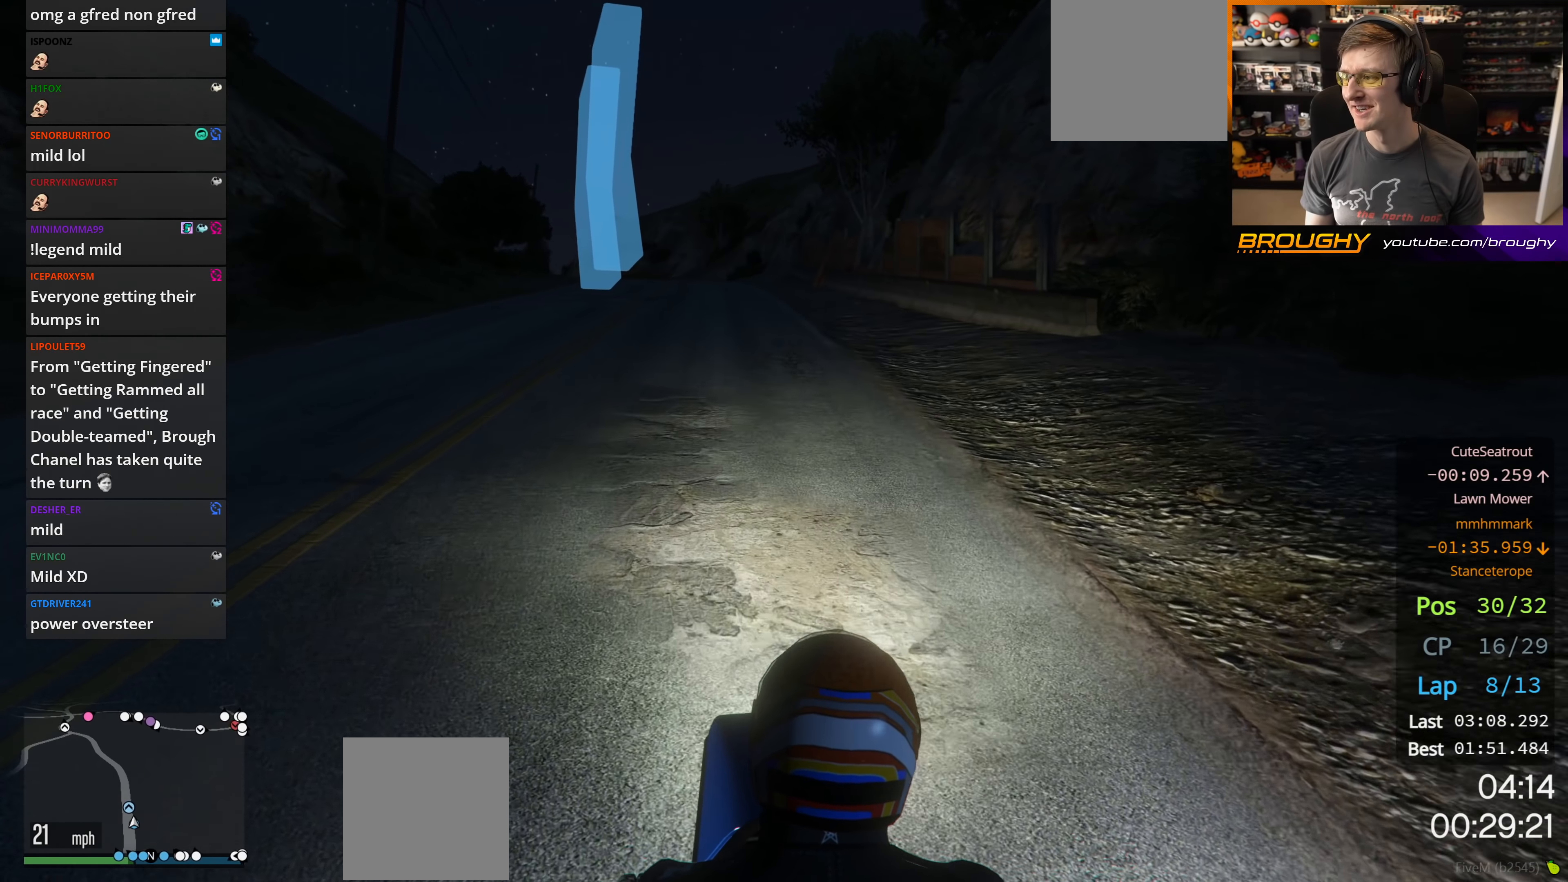
{"buttons": ["R2"], "left_stick": "center", "right_stick": "center", "events": [[217, "left_stick", "up-left"], [350, "left_stick", "center"]]}